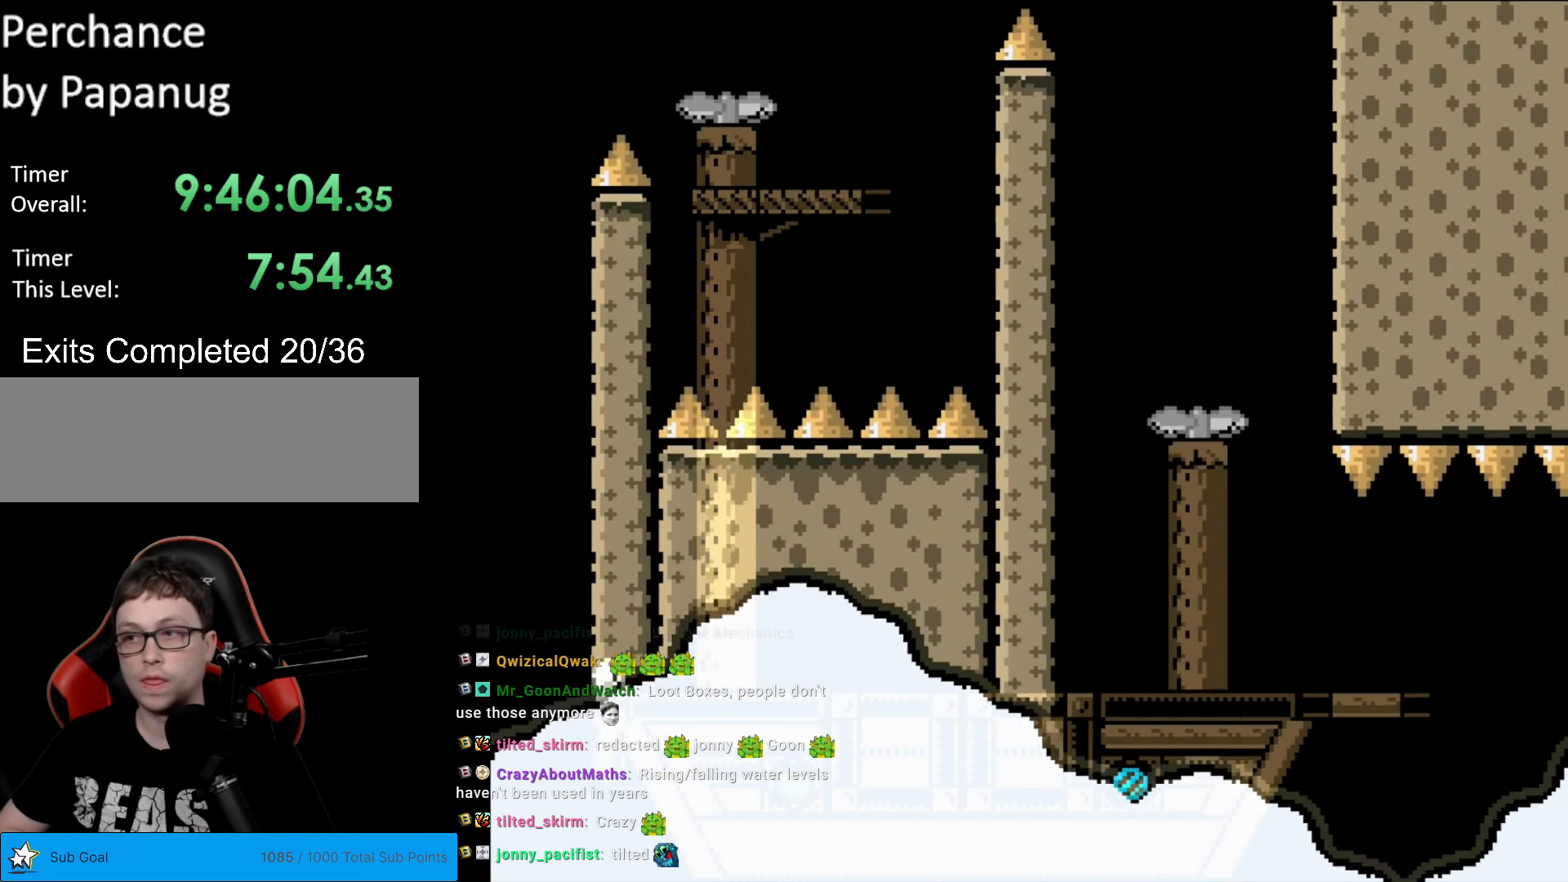
Gameplay with a controller (Nintendo layout); each line is a JSON object with the inputs held at the frame after it. "events" lists button and stick changes between this image and that frame as [ms after this image, input, new state], when the widget could be followed in between. Not read: L3 R3.
{"buttons": ["Y"], "events": [[175, "DPAD_RIGHT", "up"], [192, "DPAD_LEFT", "down"], [315, "DPAD_LEFT", "up"]]}
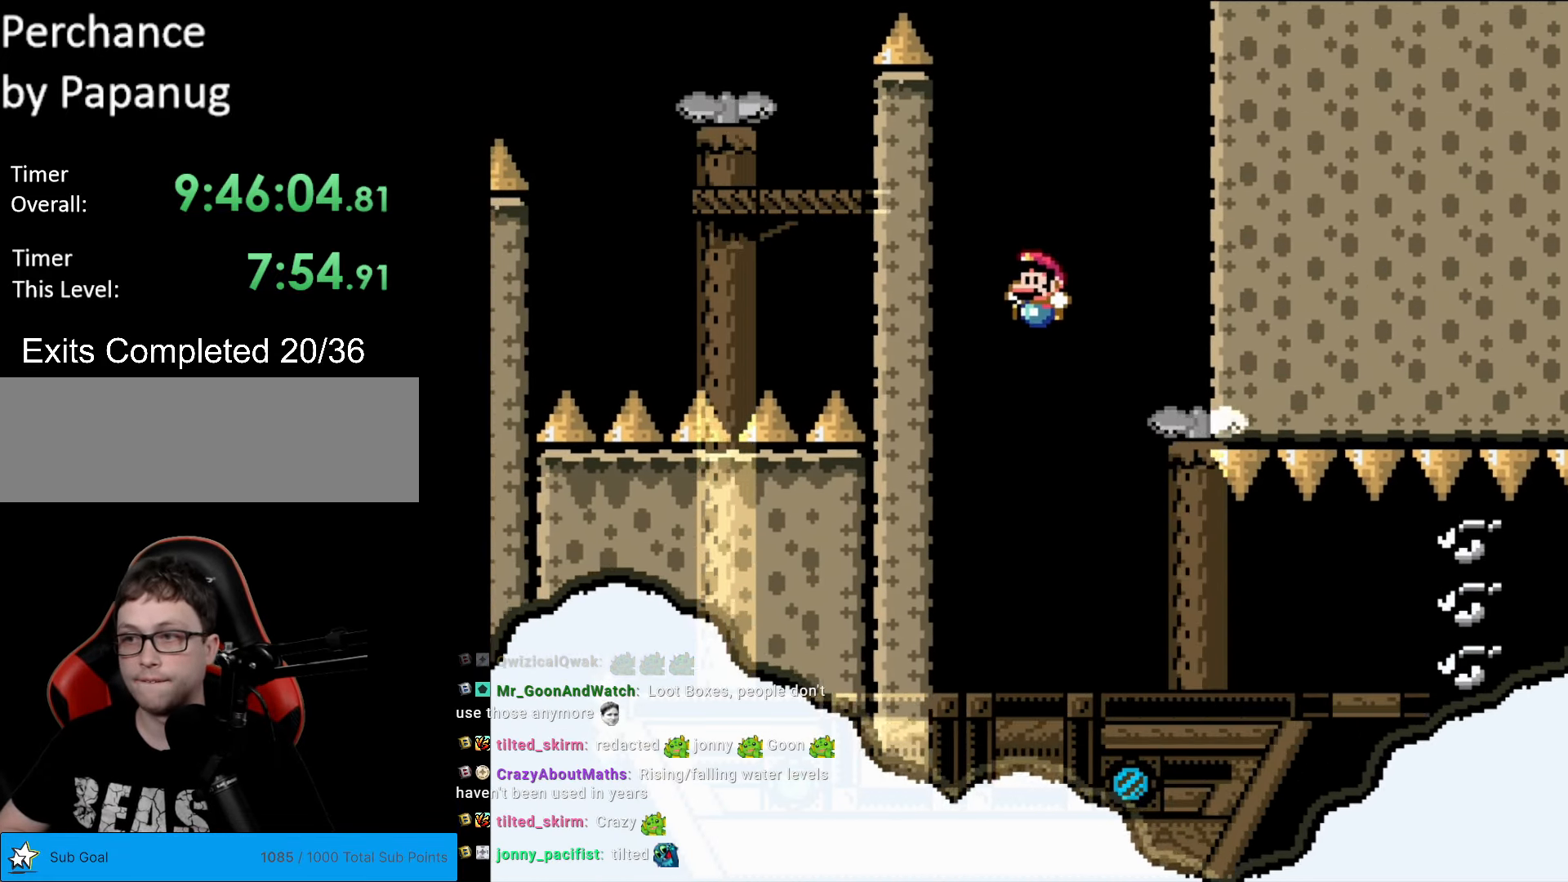
{"buttons": ["Y", "DPAD_RIGHT"], "events": [[35, "DPAD_RIGHT", "down"], [210, "DPAD_RIGHT", "up"], [297, "DPAD_LEFT", "down"], [385, "B", "down"], [420, "DPAD_LEFT", "up"], [455, "DPAD_RIGHT", "down"], [507, "B", "up"]]}
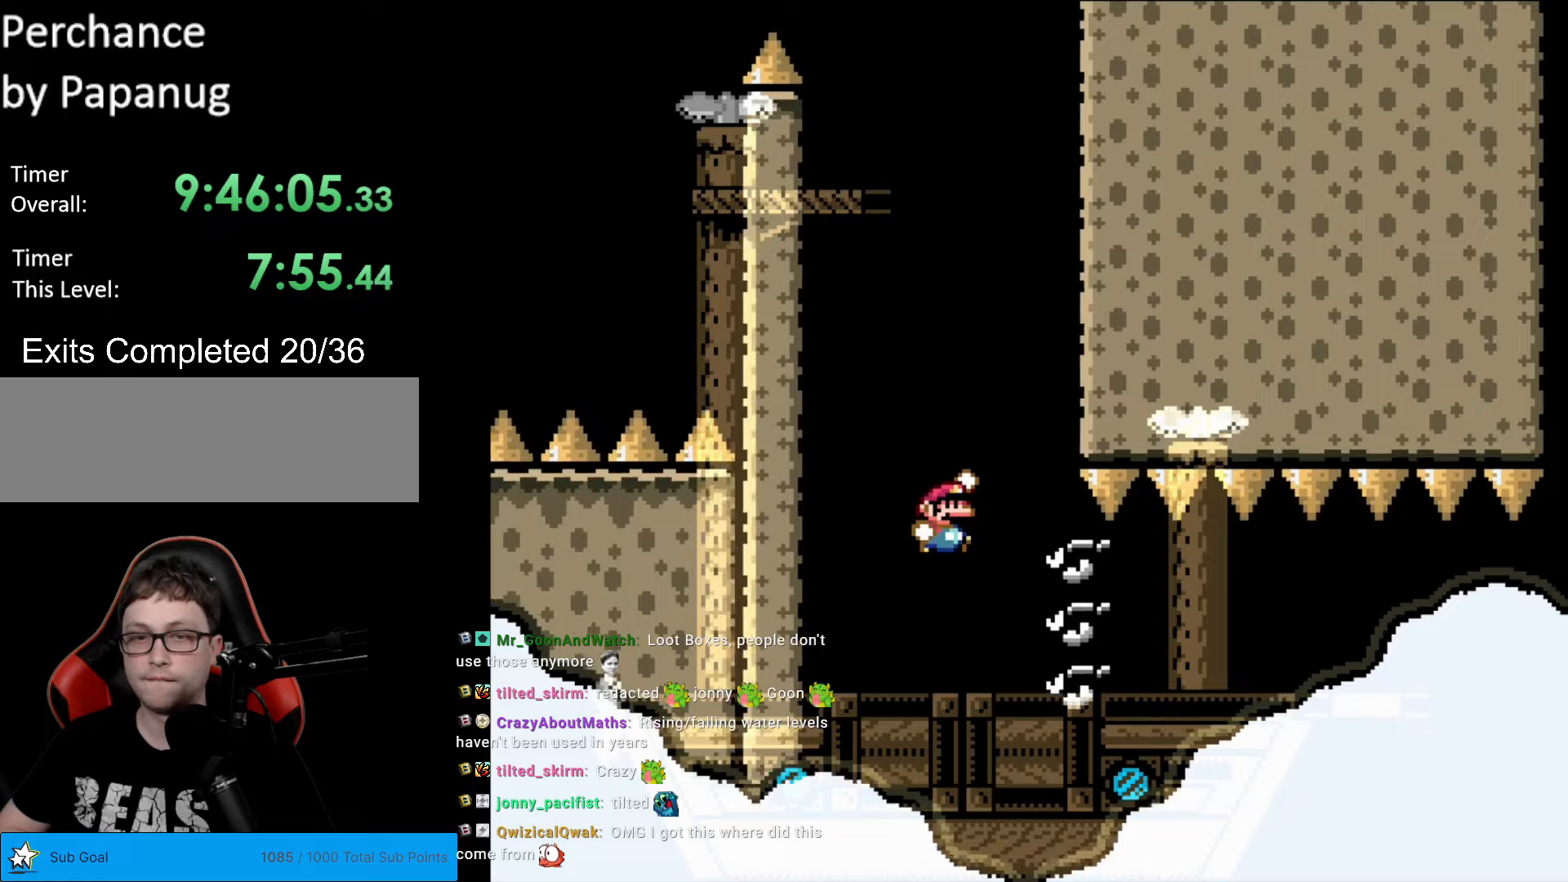
{"buttons": ["Y", "DPAD_RIGHT"], "events": [[70, "DPAD_RIGHT", "up"], [157, "DPAD_RIGHT", "down"]]}
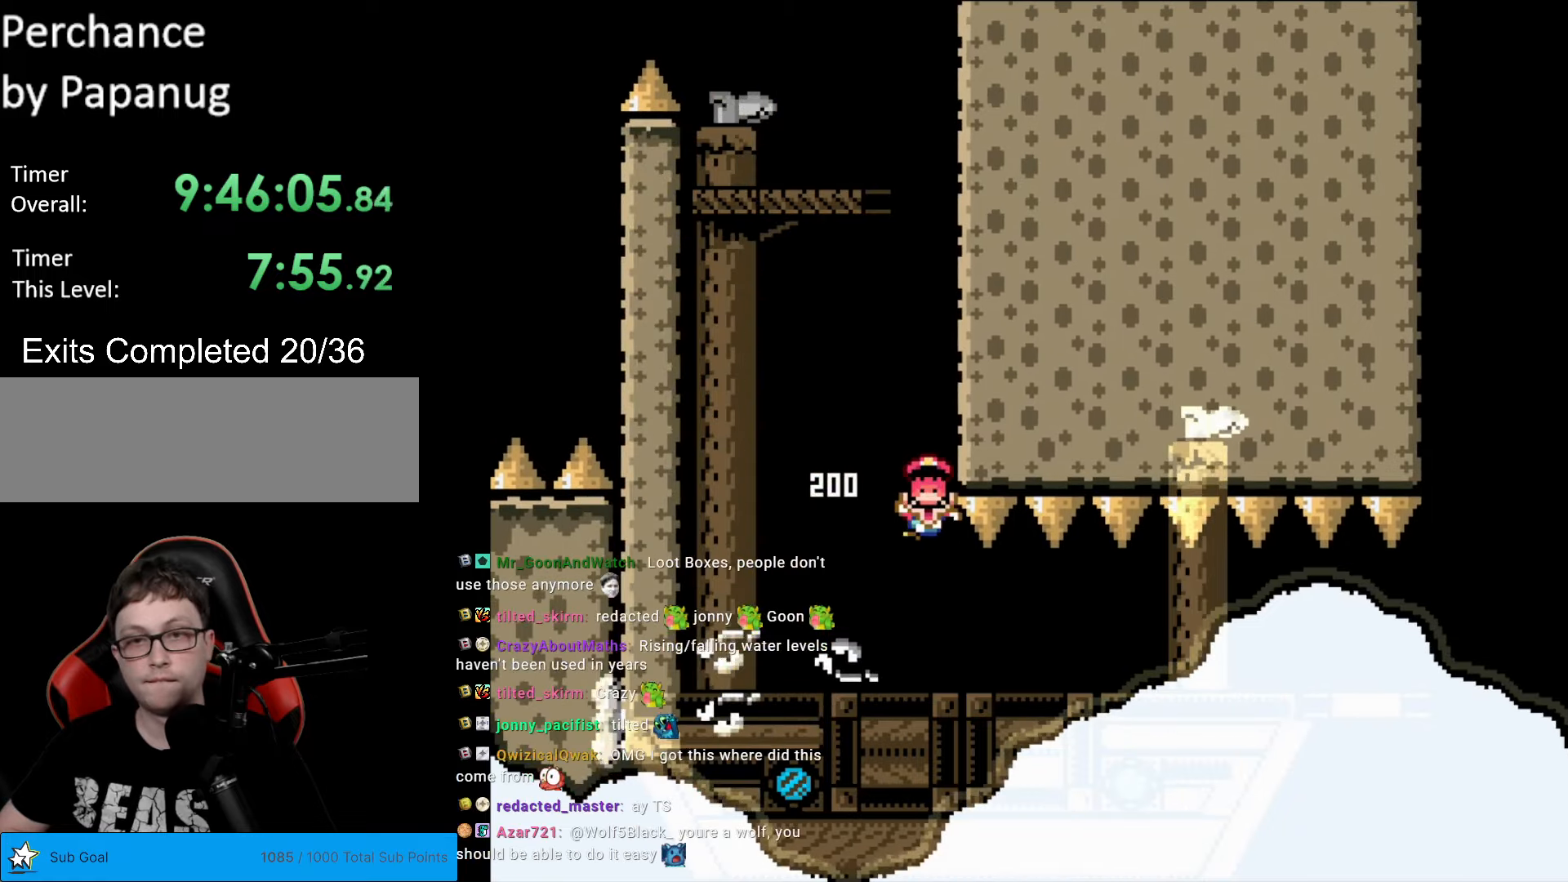
{"buttons": [], "events": [[438, "DPAD_RIGHT", "up"], [438, "Y", "up"]]}
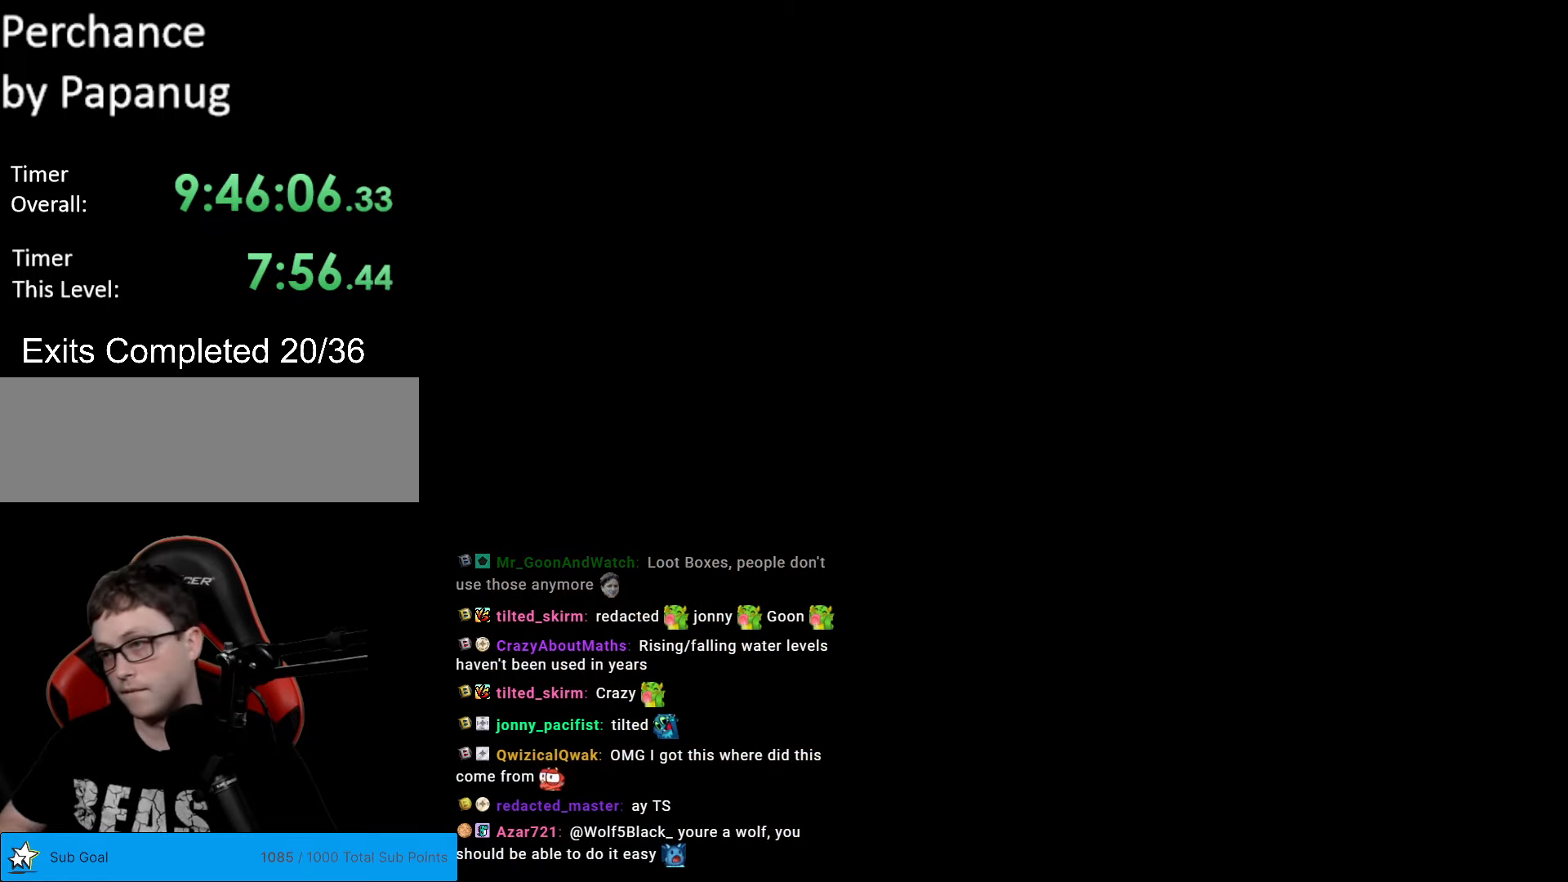
{"buttons": [], "events": []}
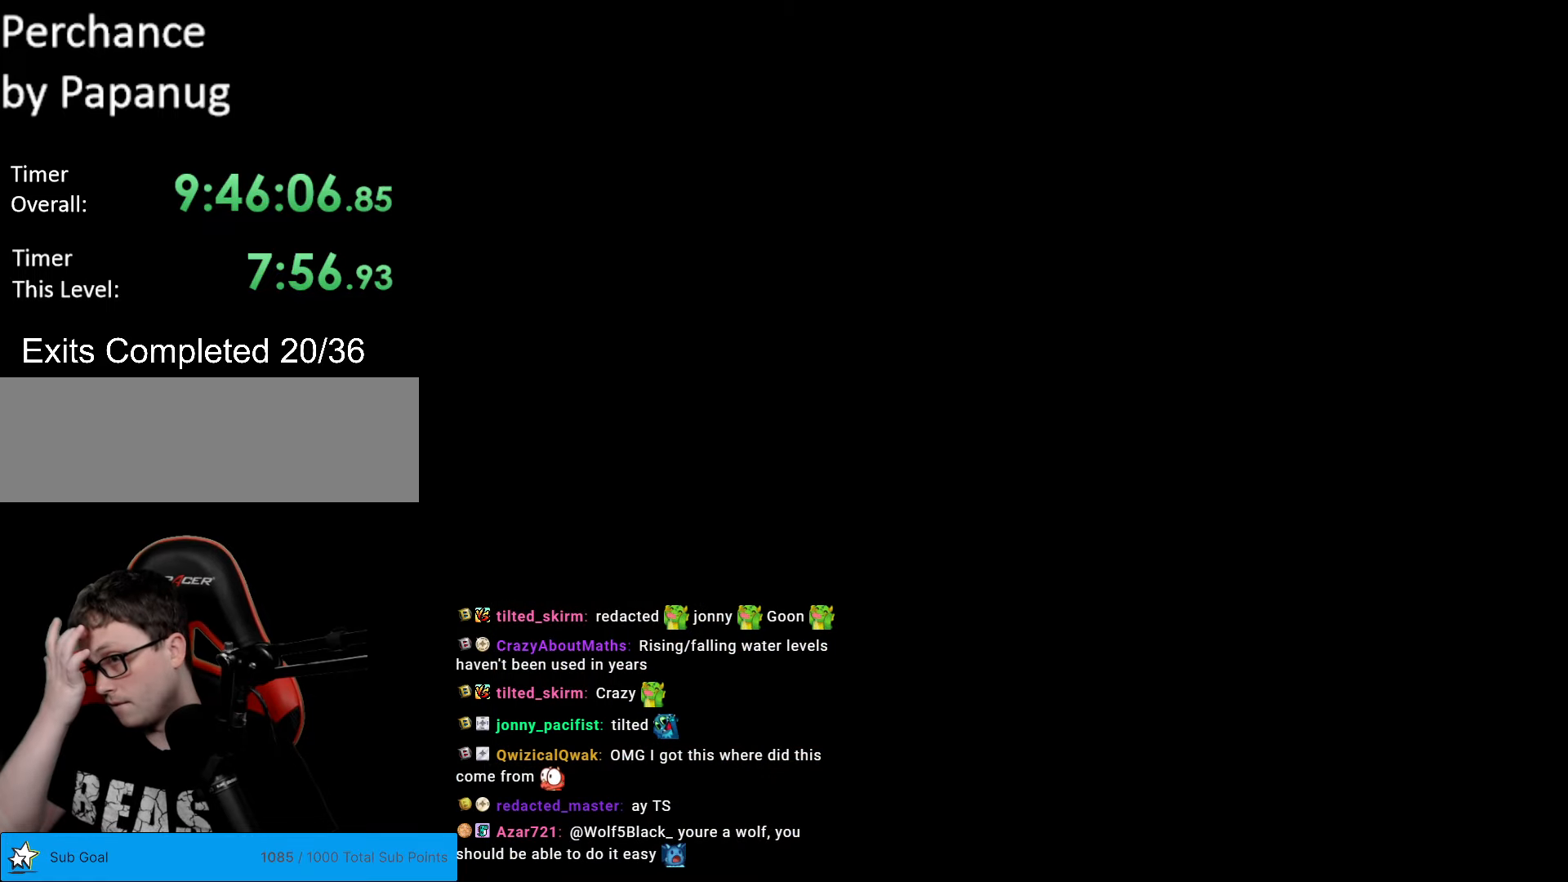
{"buttons": [], "events": []}
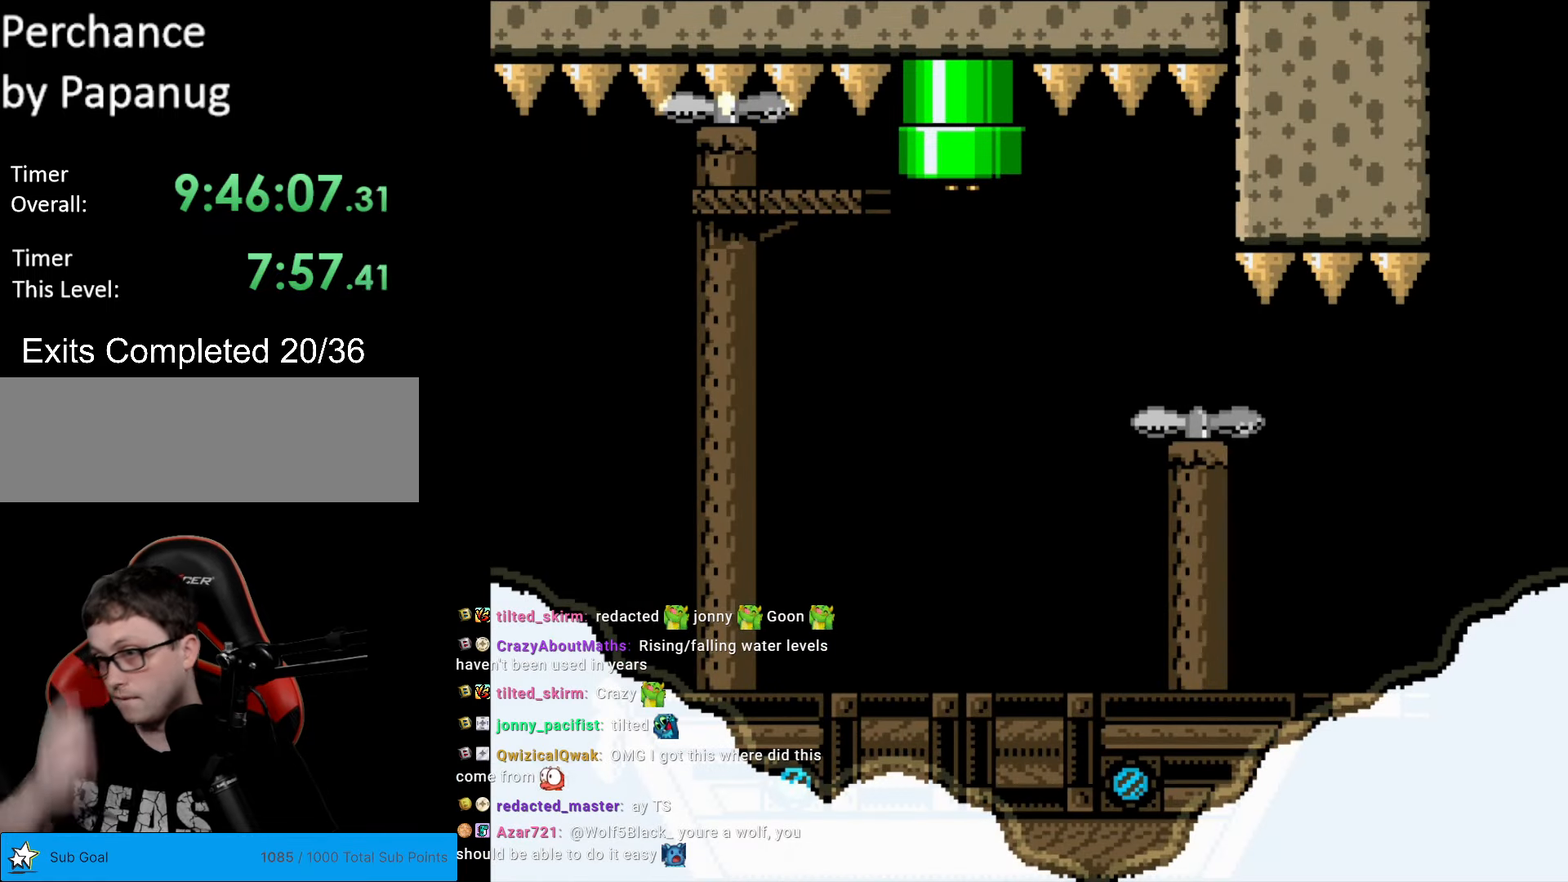
{"buttons": ["Y", "DPAD_RIGHT"], "events": [[420, "DPAD_RIGHT", "down"], [420, "Y", "down"]]}
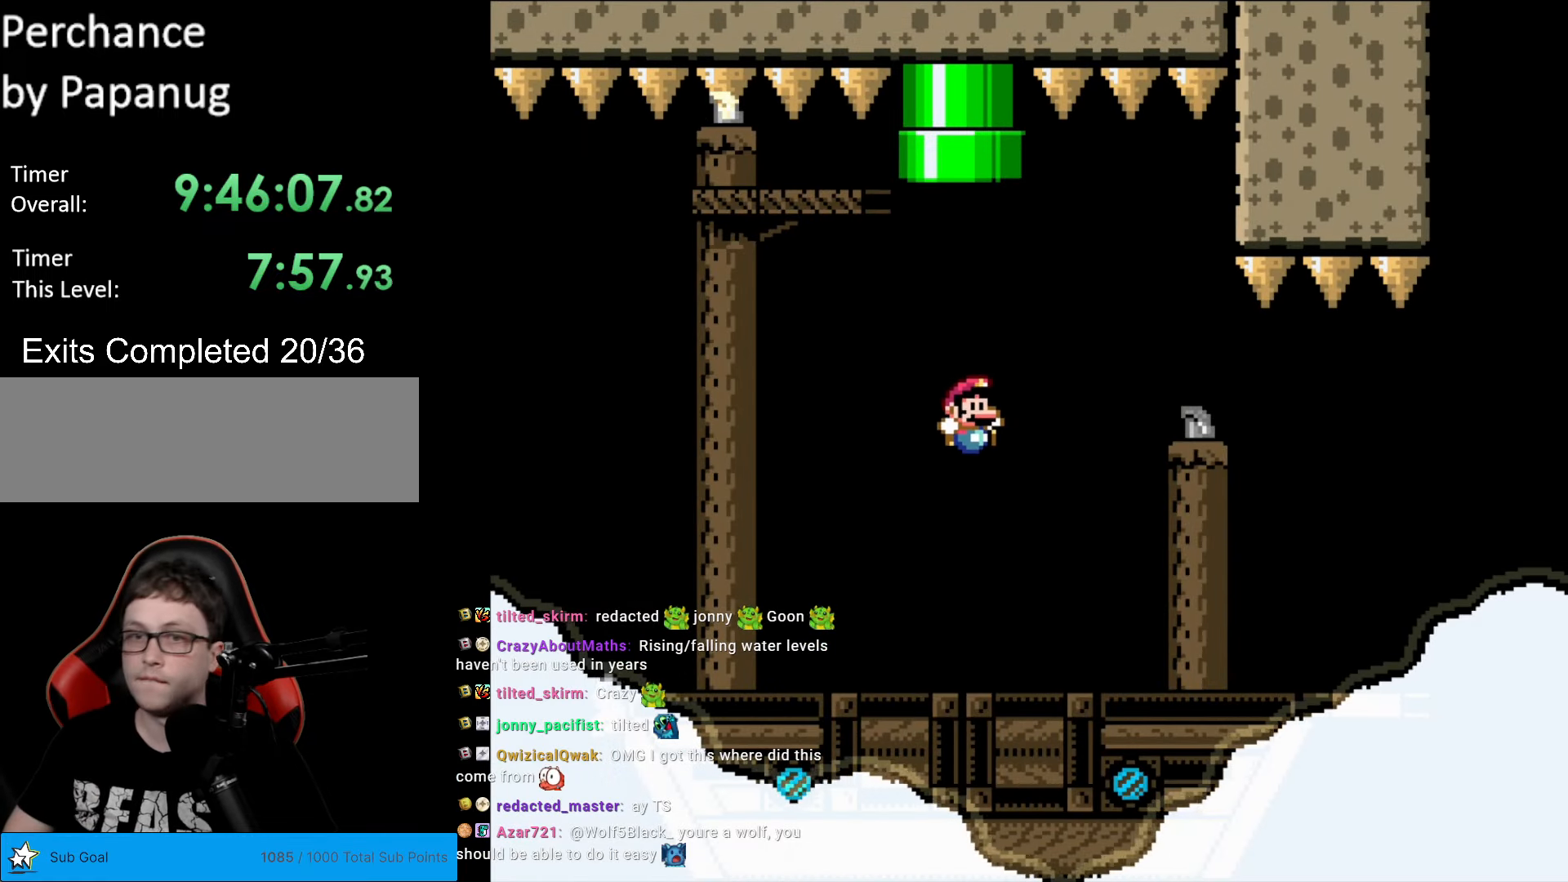
{"buttons": ["Y"], "events": [[228, "DPAD_RIGHT", "up"]]}
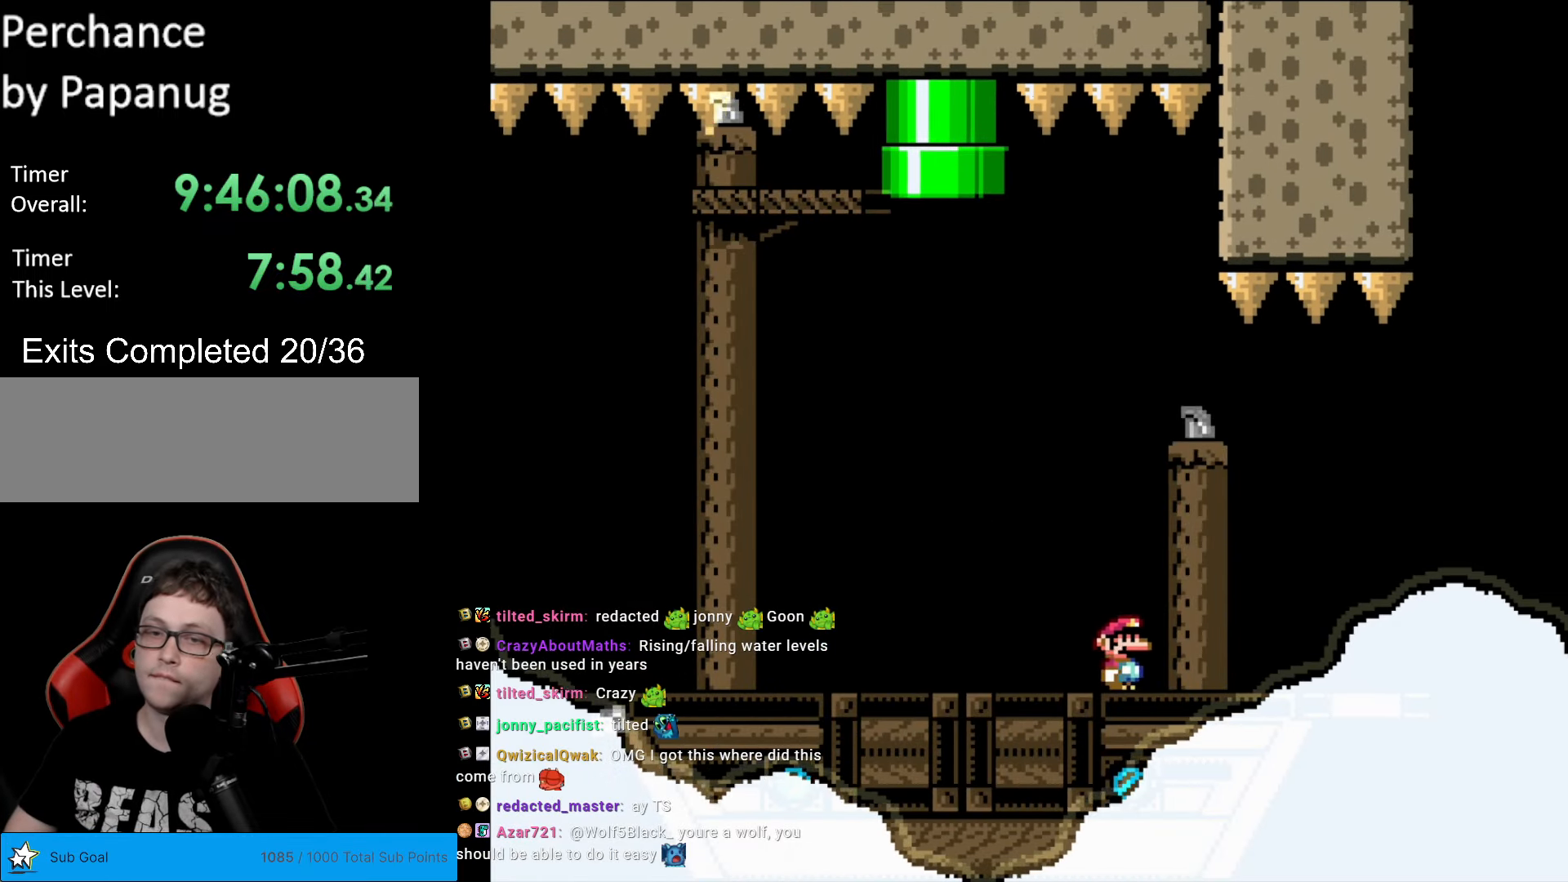
{"buttons": [], "events": [[34, "Y", "up"], [157, "DPAD_RIGHT", "down"], [192, "Y", "down"], [402, "Y", "up"], [454, "DPAD_RIGHT", "up"]]}
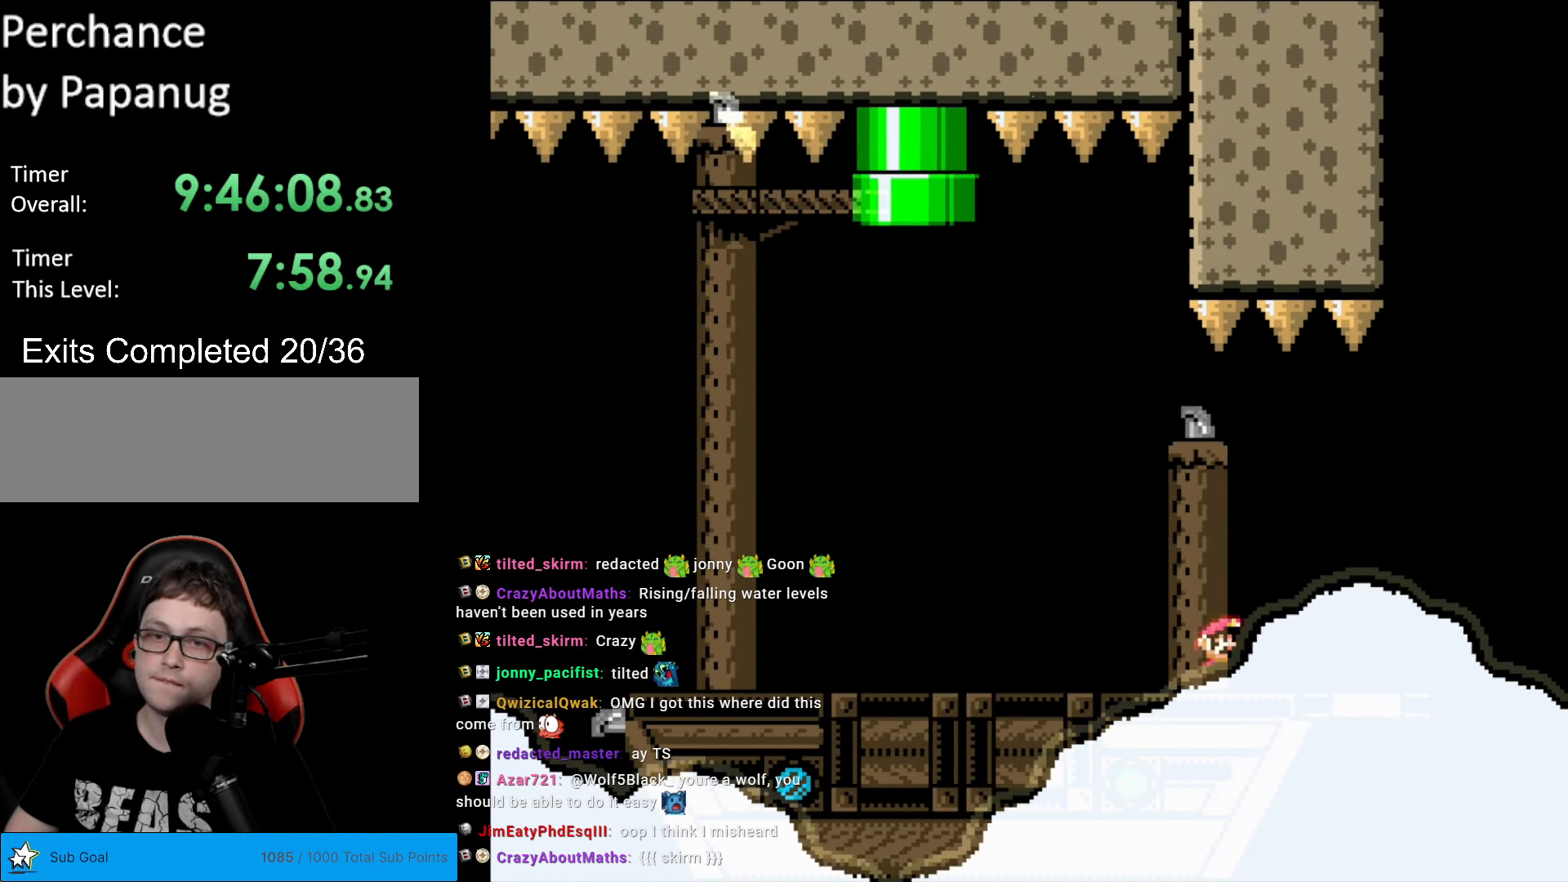
{"buttons": [], "events": []}
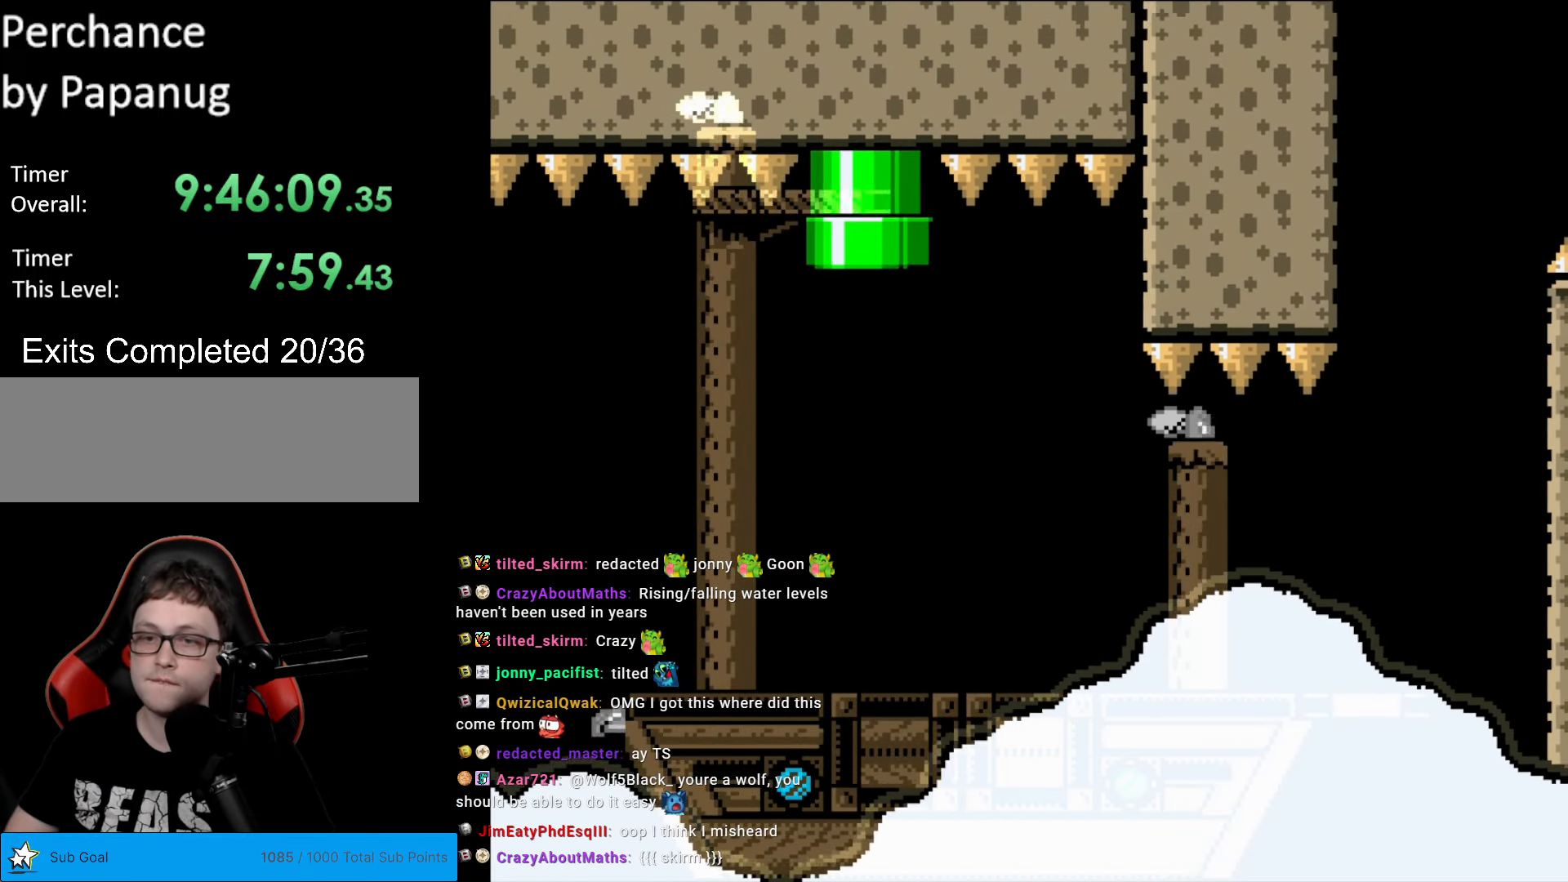
{"buttons": ["Y", "DPAD_RIGHT"], "events": [[17, "DPAD_RIGHT", "down"], [104, "Y", "down"], [174, "DPAD_RIGHT", "up"], [349, "DPAD_RIGHT", "down"]]}
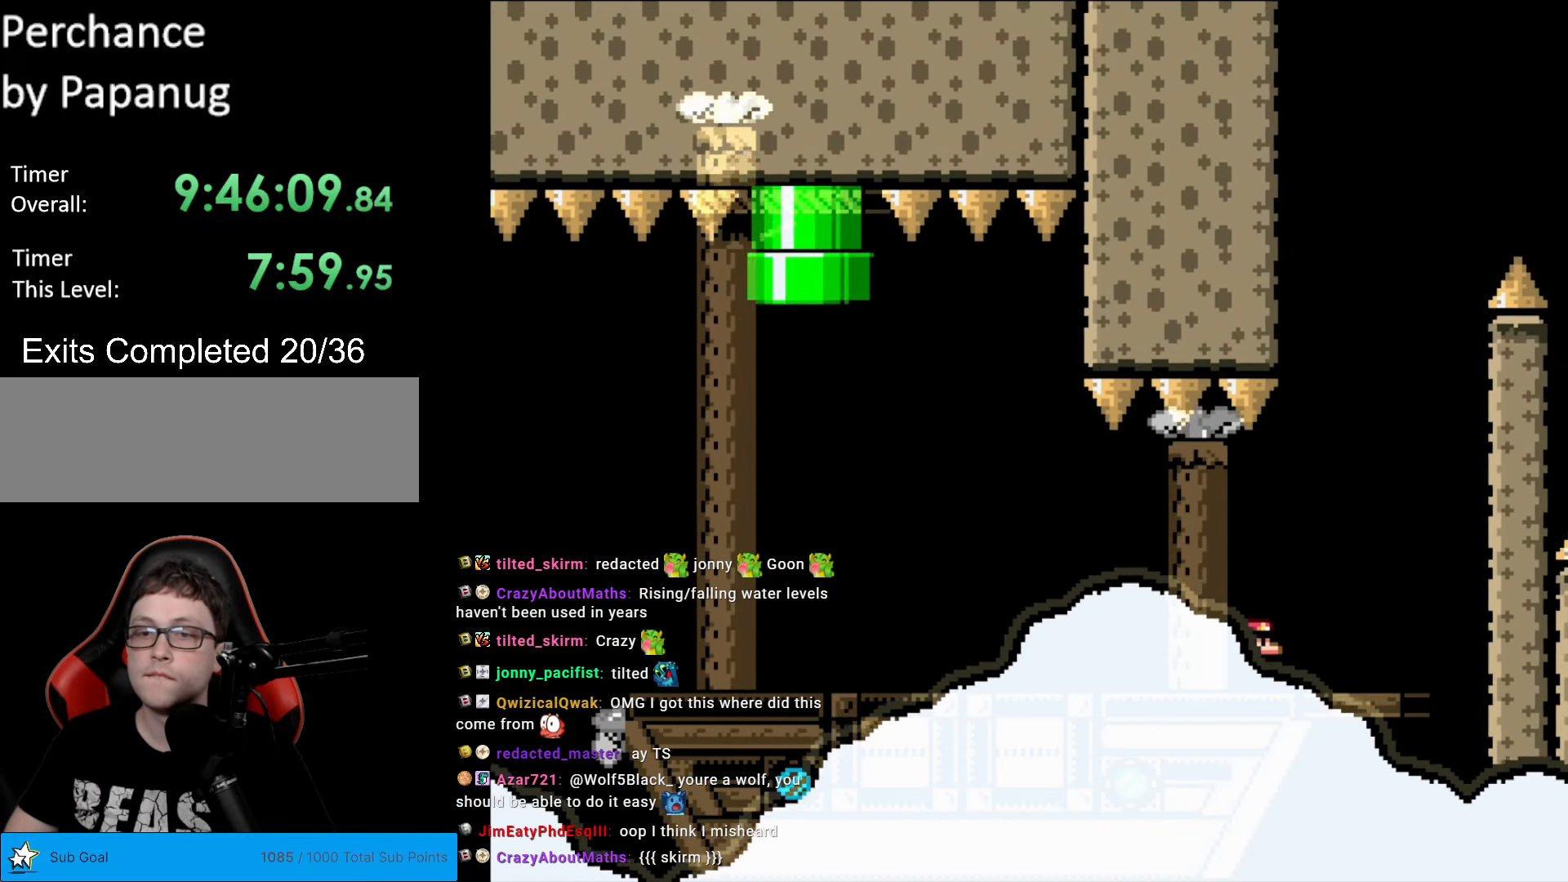
{"buttons": ["B", "Y"], "events": [[193, "B", "down"], [263, "DPAD_RIGHT", "up"], [298, "DPAD_LEFT", "down"], [455, "DPAD_LEFT", "up"]]}
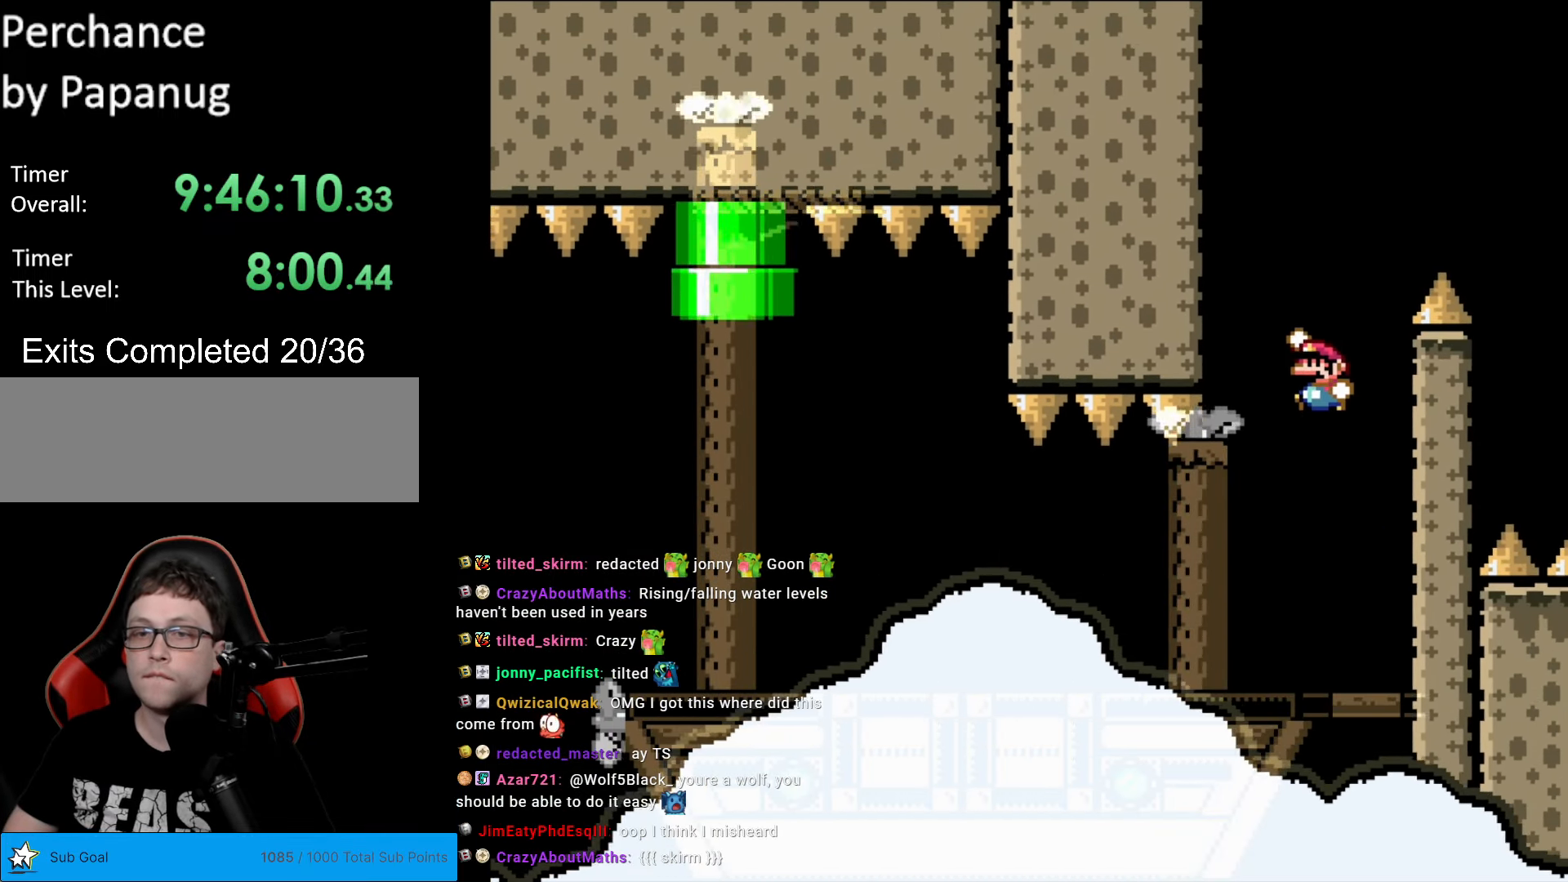
{"buttons": ["Y", "DPAD_RIGHT"], "events": [[367, "B", "up"], [367, "DPAD_RIGHT", "down"]]}
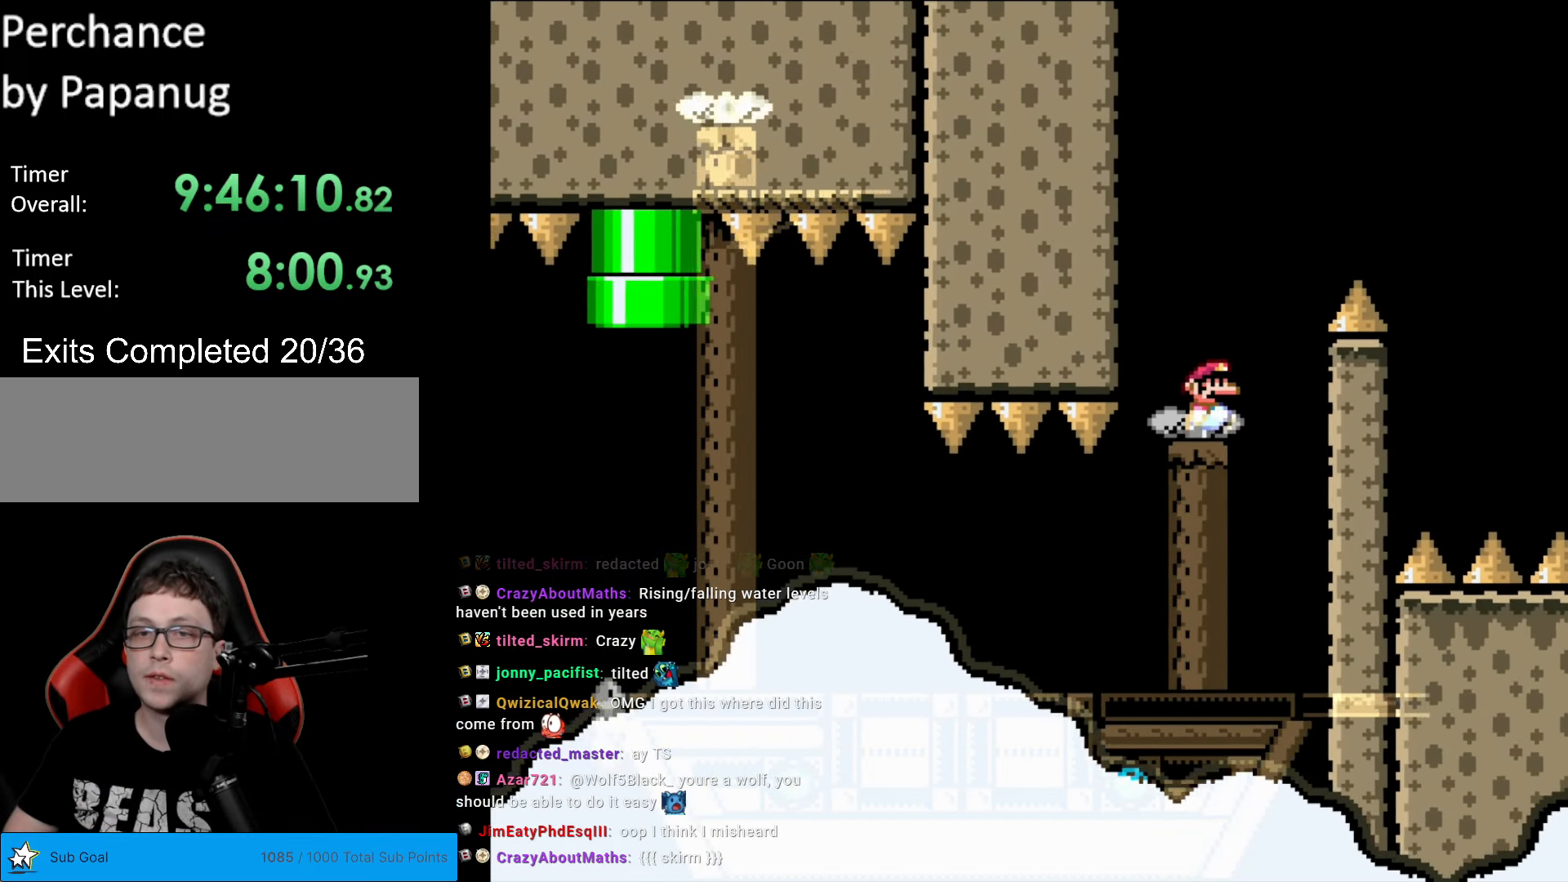
{"buttons": ["B", "Y", "DPAD_RIGHT"], "events": [[53, "DPAD_RIGHT", "up"], [158, "DPAD_RIGHT", "down"], [210, "DPAD_RIGHT", "up"], [280, "B", "down"], [403, "DPAD_RIGHT", "down"]]}
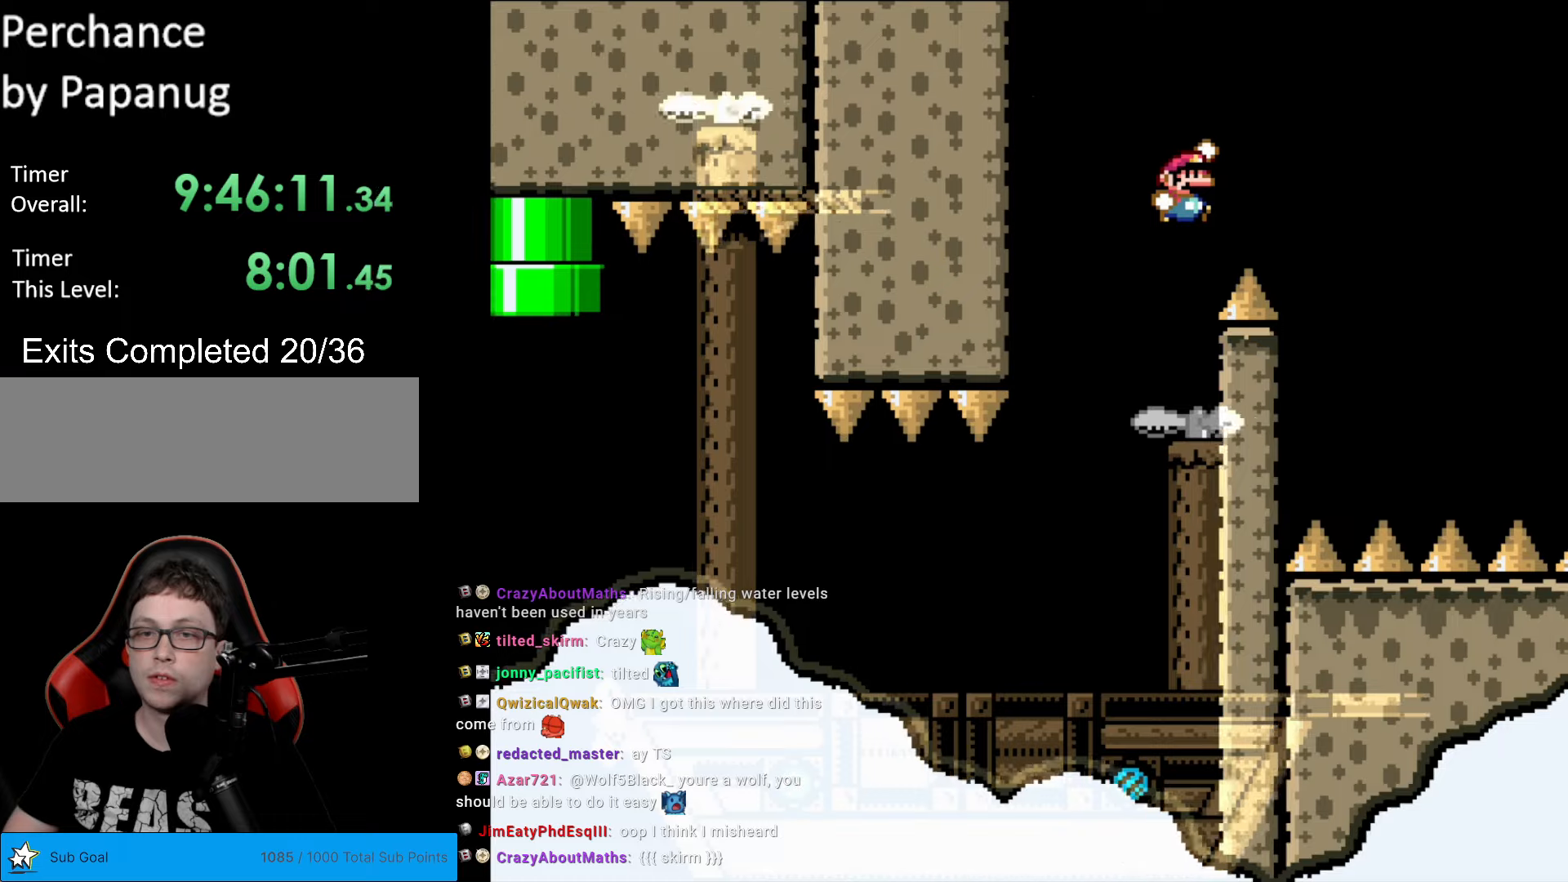
{"buttons": ["B", "Y"], "events": [[70, "DPAD_RIGHT", "up"]]}
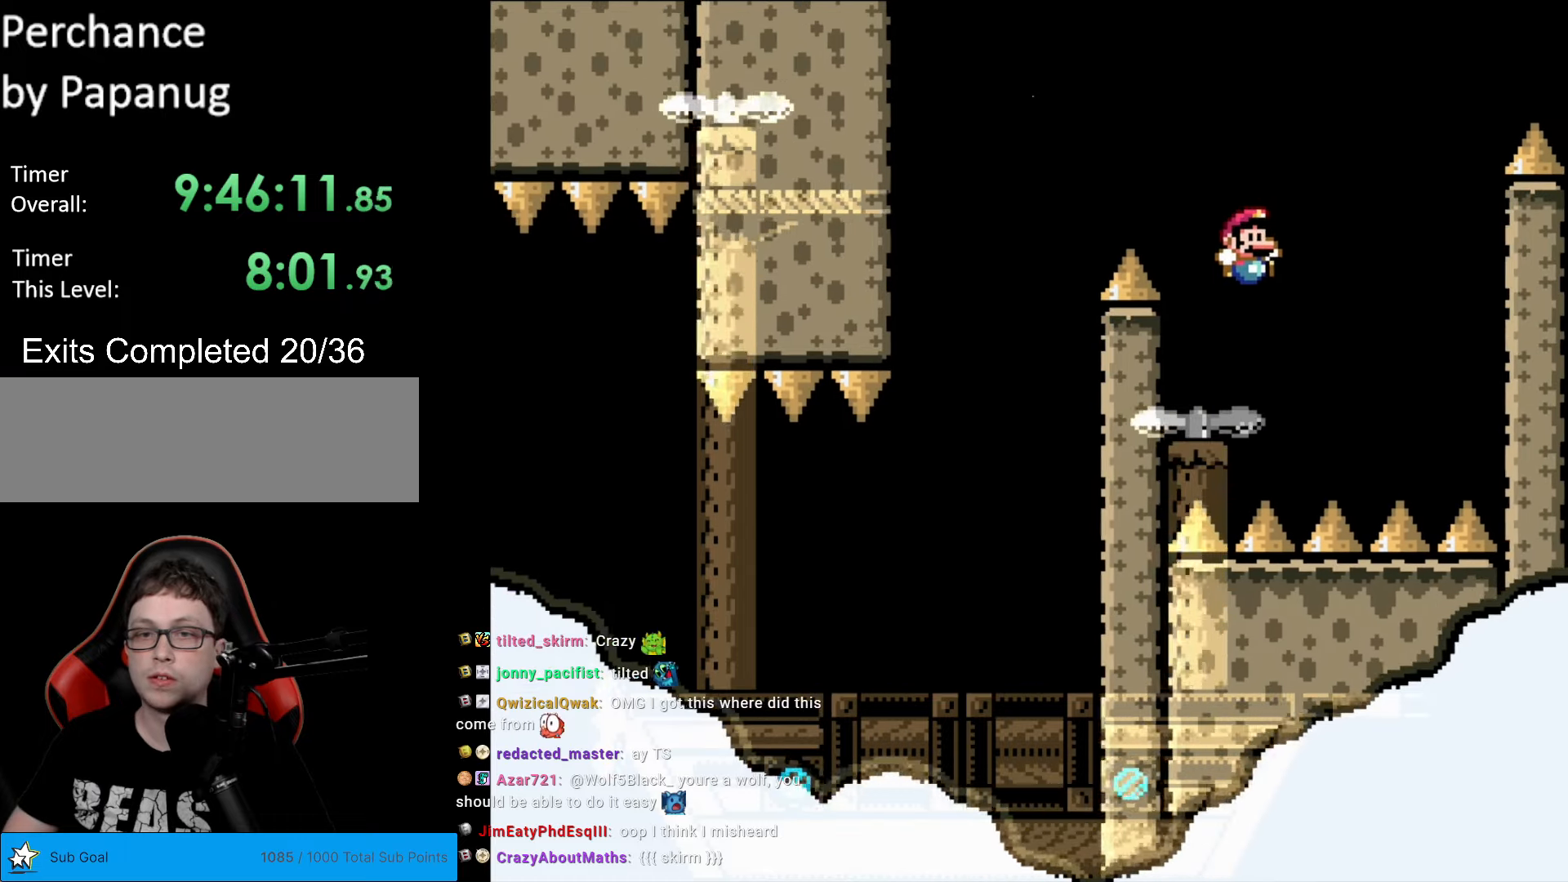
{"buttons": ["B", "Y", "DPAD_LEFT"], "events": [[52, "B", "up"], [87, "DPAD_LEFT", "down"], [210, "B", "down"]]}
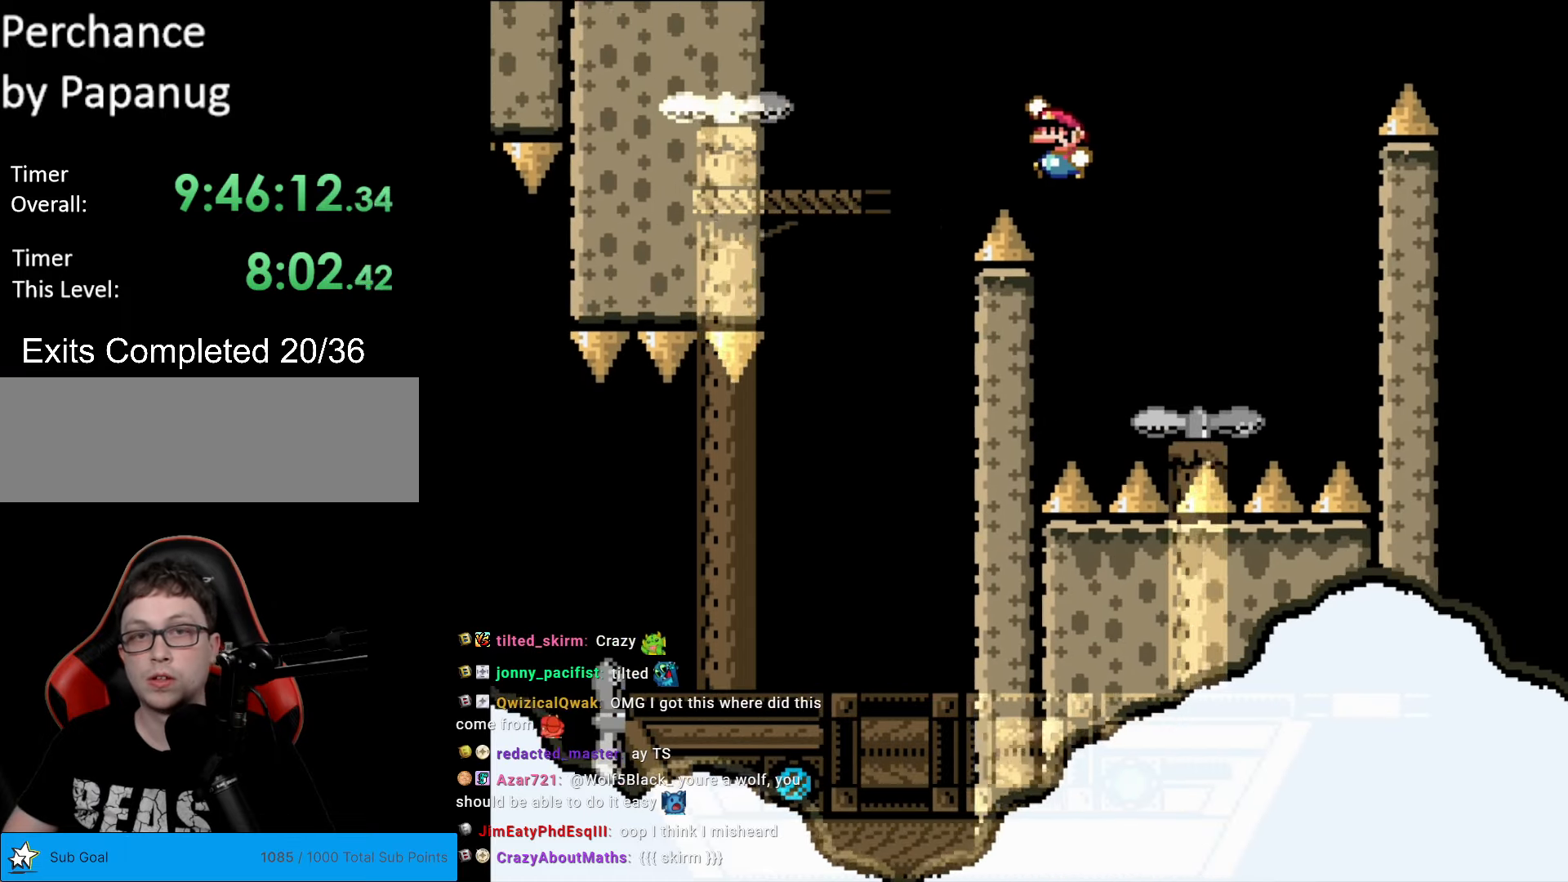
{"buttons": ["B", "Y", "DPAD_RIGHT"], "events": [[175, "DPAD_LEFT", "up"], [210, "B", "up"], [245, "DPAD_RIGHT", "down"], [368, "B", "down"], [420, "B", "up"], [490, "B", "down"]]}
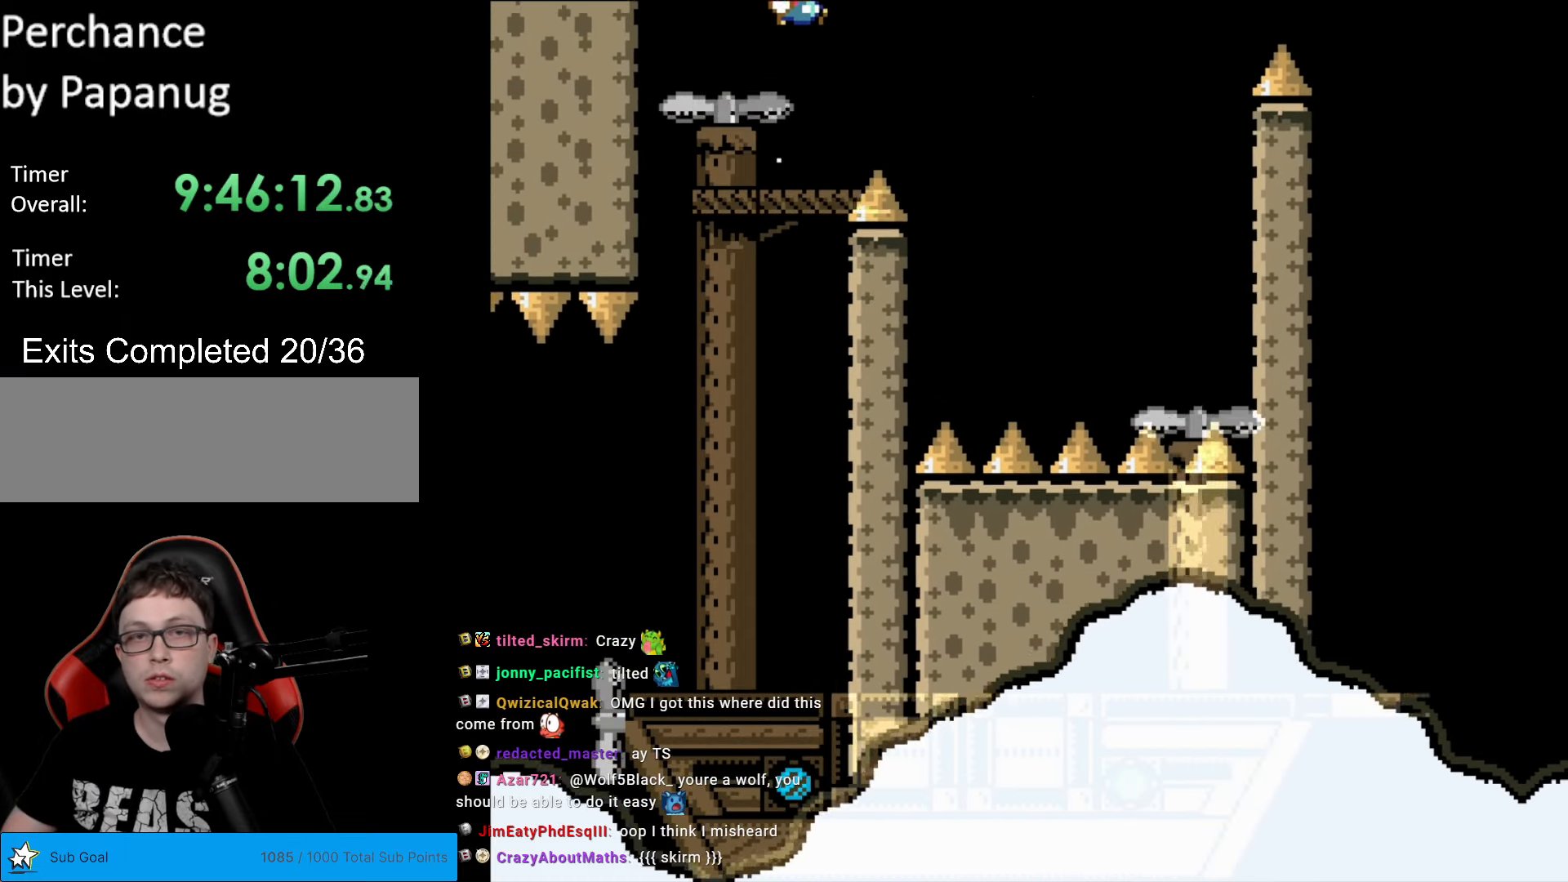
{"buttons": ["Y", "DPAD_RIGHT"], "events": [[52, "DPAD_RIGHT", "up"], [297, "B", "up"], [350, "DPAD_RIGHT", "down"]]}
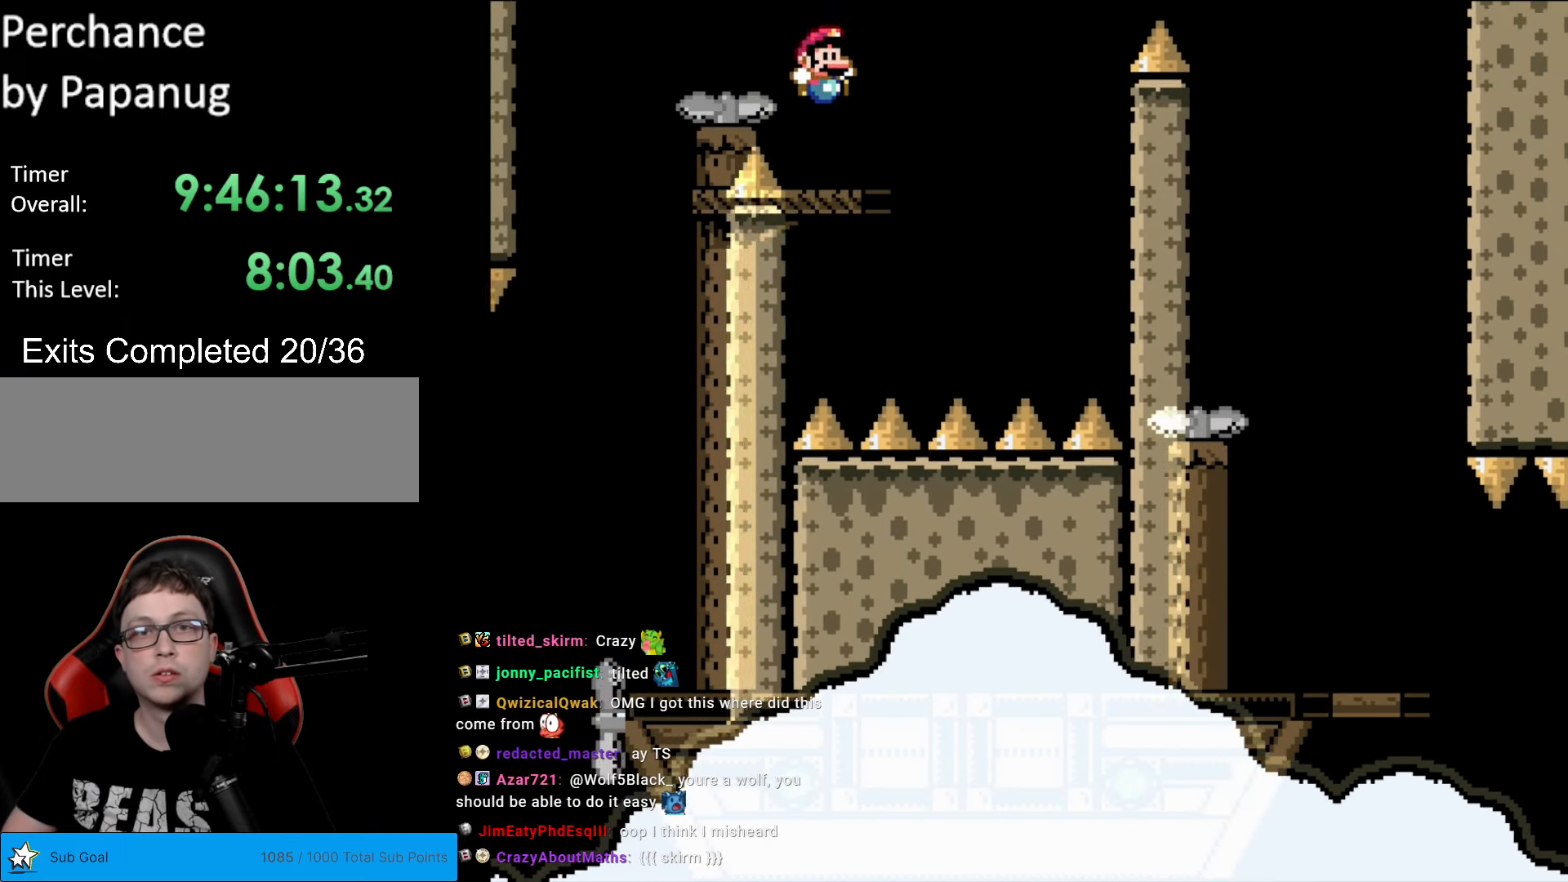
{"buttons": ["Y", "DPAD_RIGHT"], "events": [[104, "B", "down"], [104, "Y", "up"], [139, "Y", "down"], [472, "B", "up"]]}
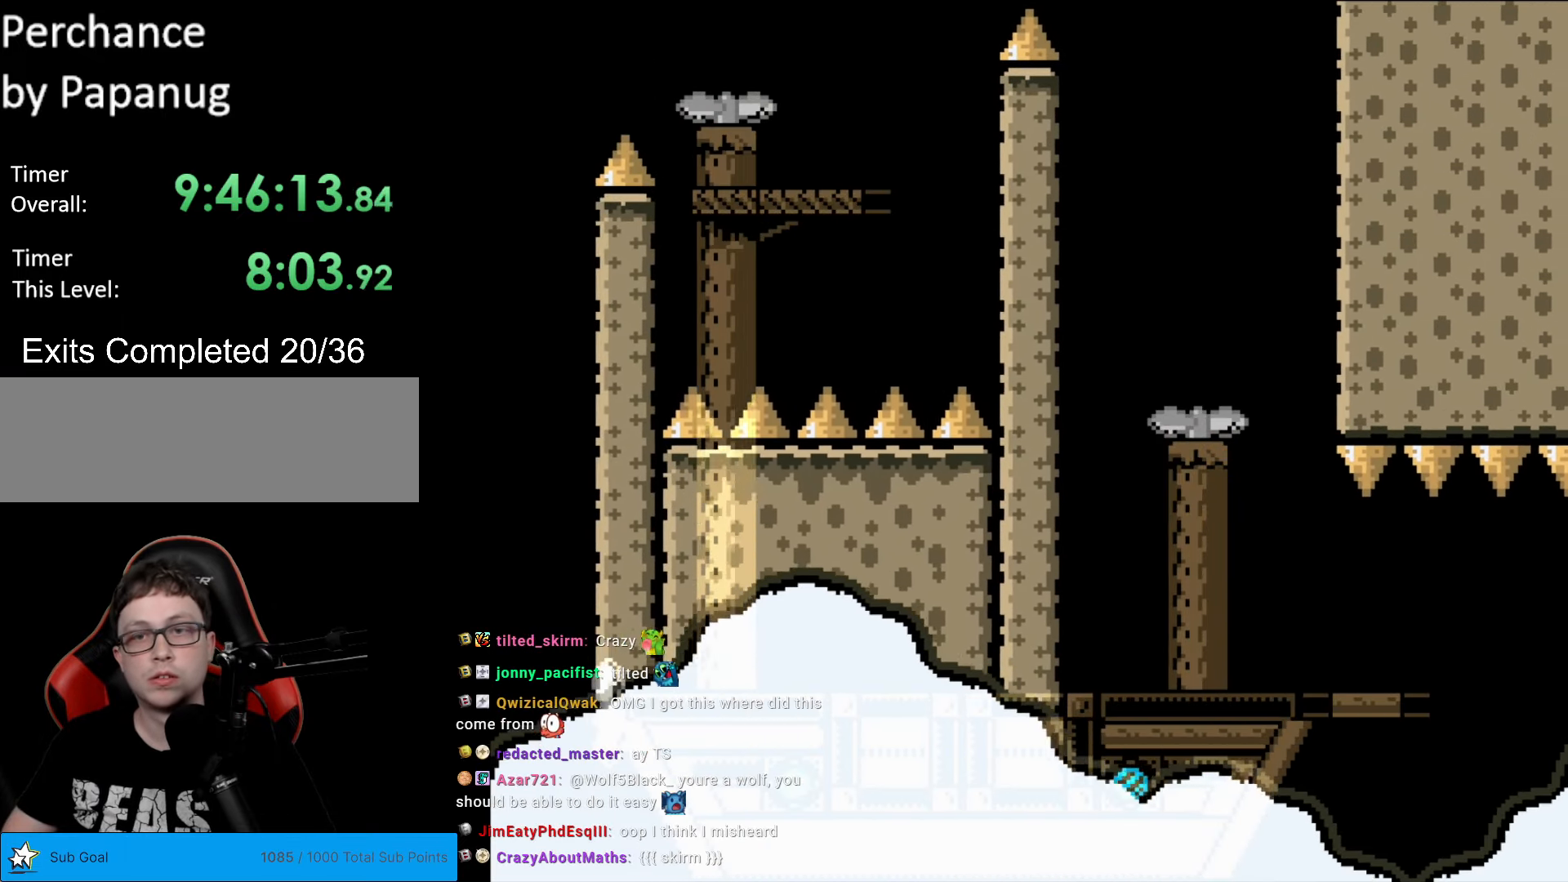
{"buttons": ["Y"], "events": [[297, "DPAD_RIGHT", "up"], [315, "DPAD_LEFT", "down"], [455, "DPAD_LEFT", "up"]]}
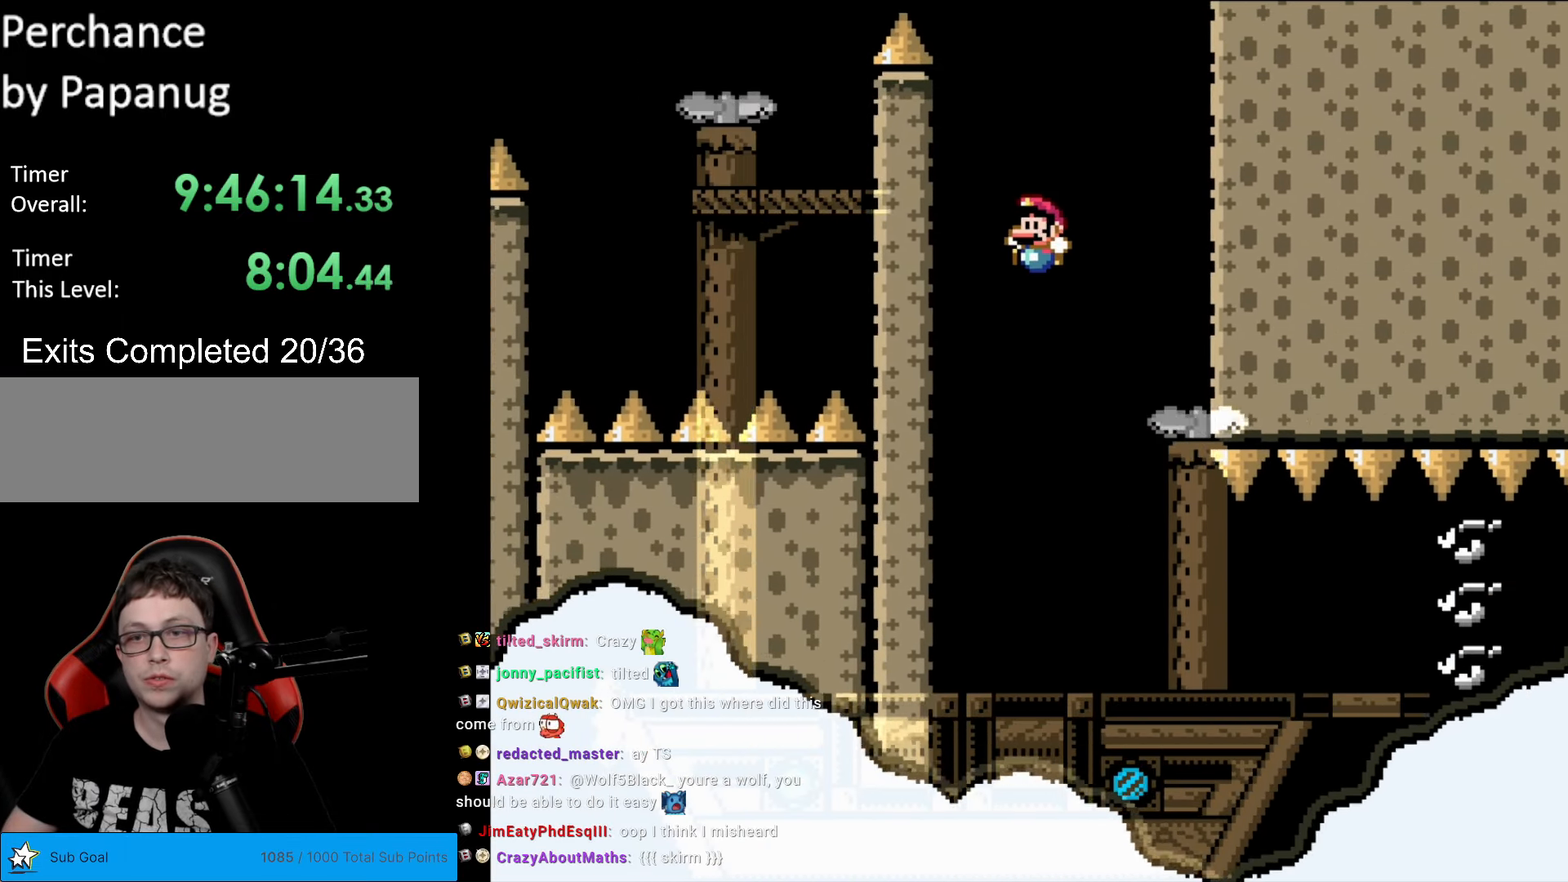
{"buttons": ["B", "Y", "DPAD_RIGHT"], "events": [[70, "DPAD_RIGHT", "down"], [192, "DPAD_RIGHT", "up"], [280, "DPAD_LEFT", "down"], [437, "B", "down"], [455, "DPAD_LEFT", "up"], [472, "DPAD_RIGHT", "down"]]}
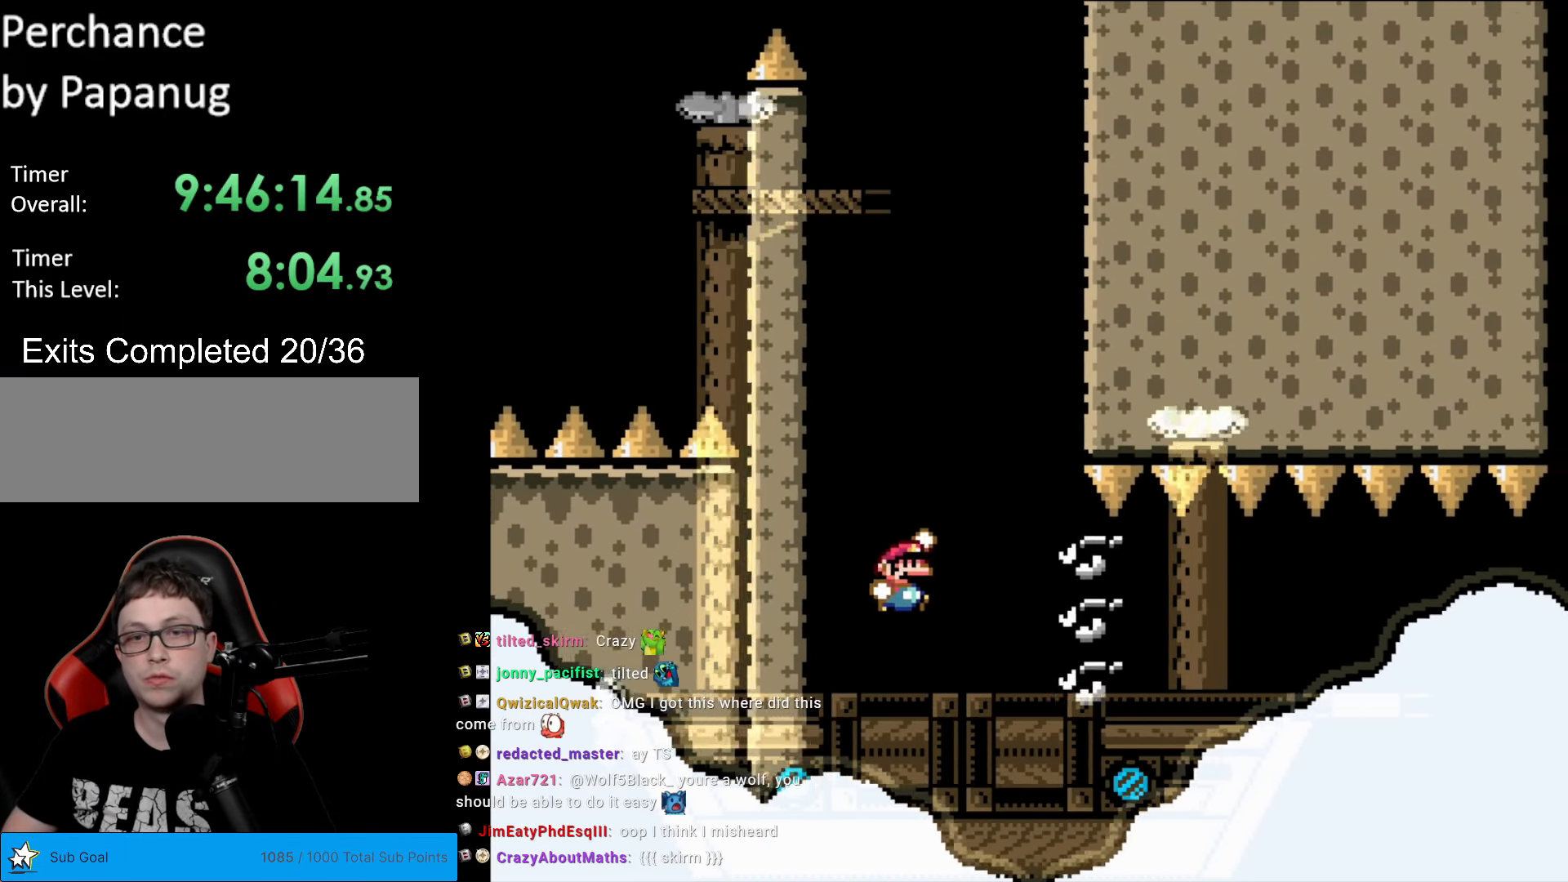
{"buttons": ["Y", "DPAD_RIGHT"], "events": [[122, "B", "up"]]}
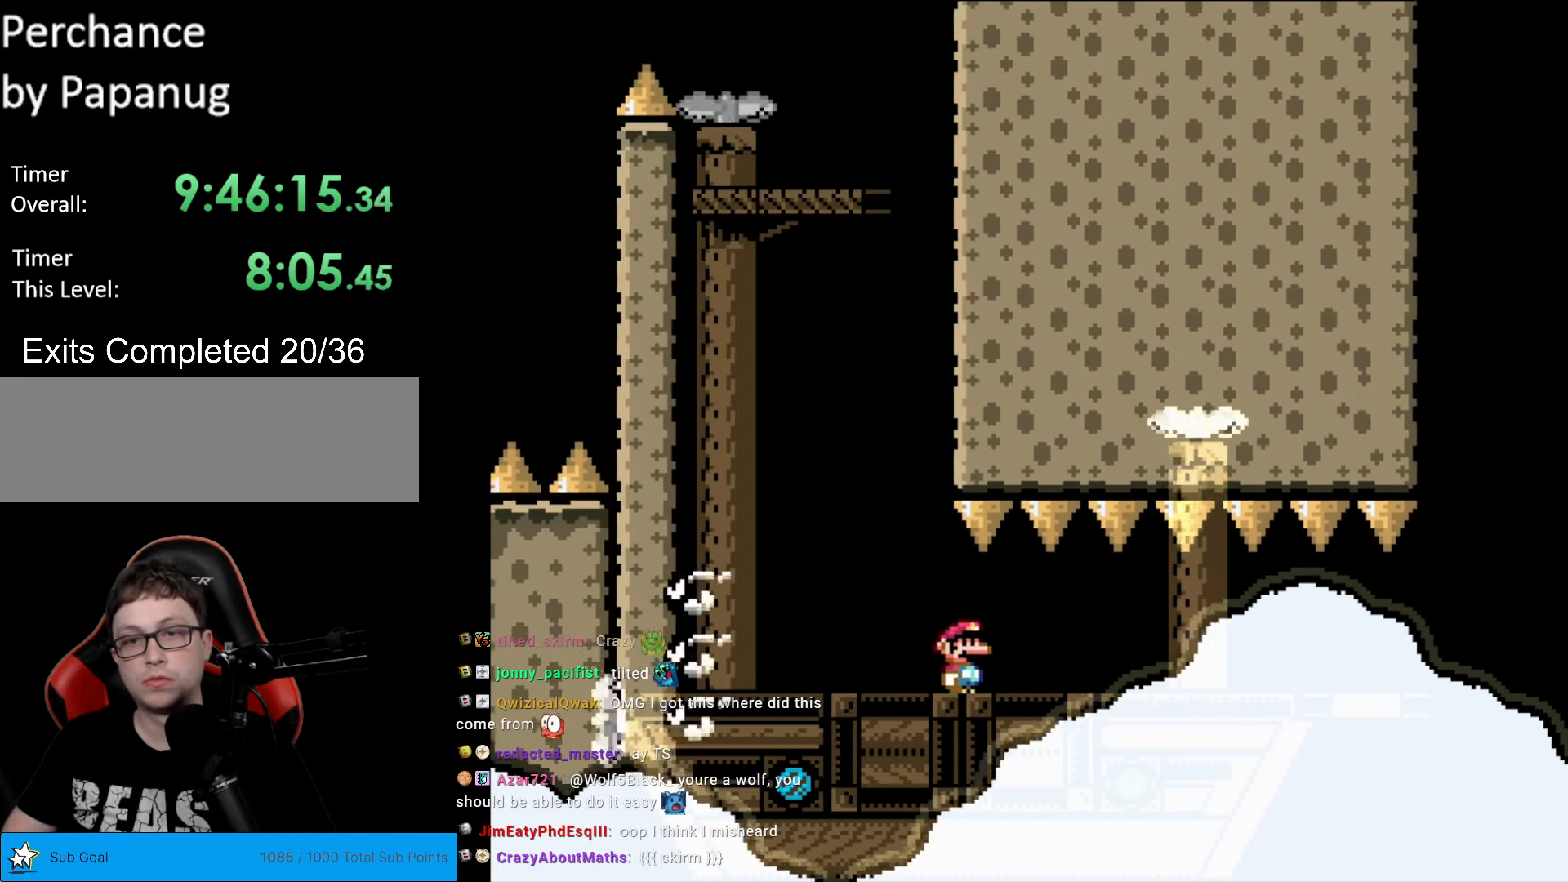
{"buttons": ["Y", "DPAD_RIGHT"], "events": []}
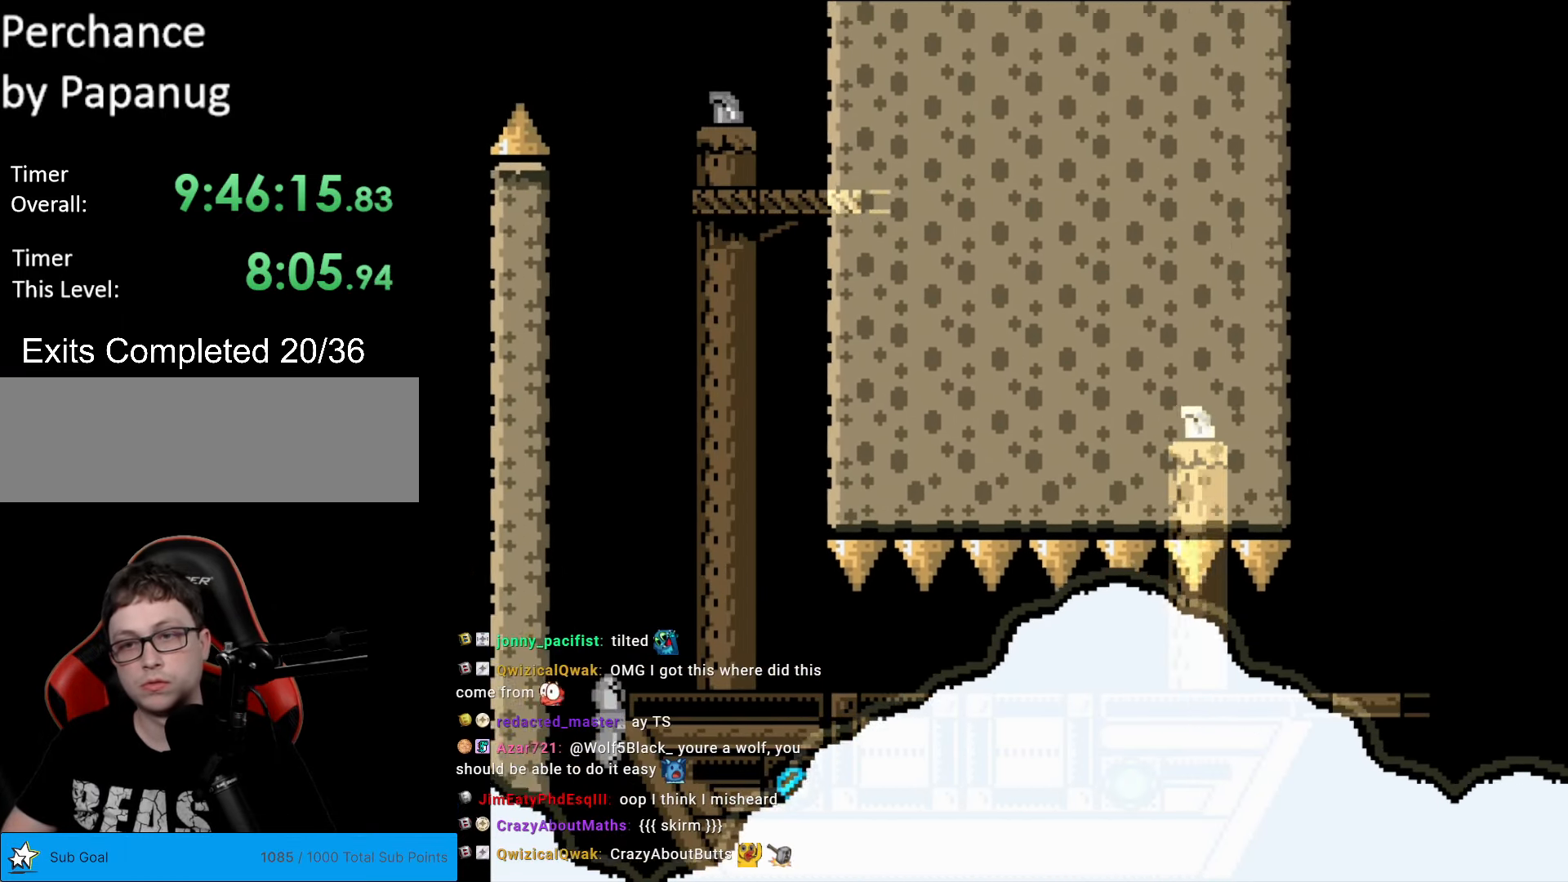
{"buttons": ["B", "Y", "DPAD_RIGHT"], "events": [[507, "B", "down"]]}
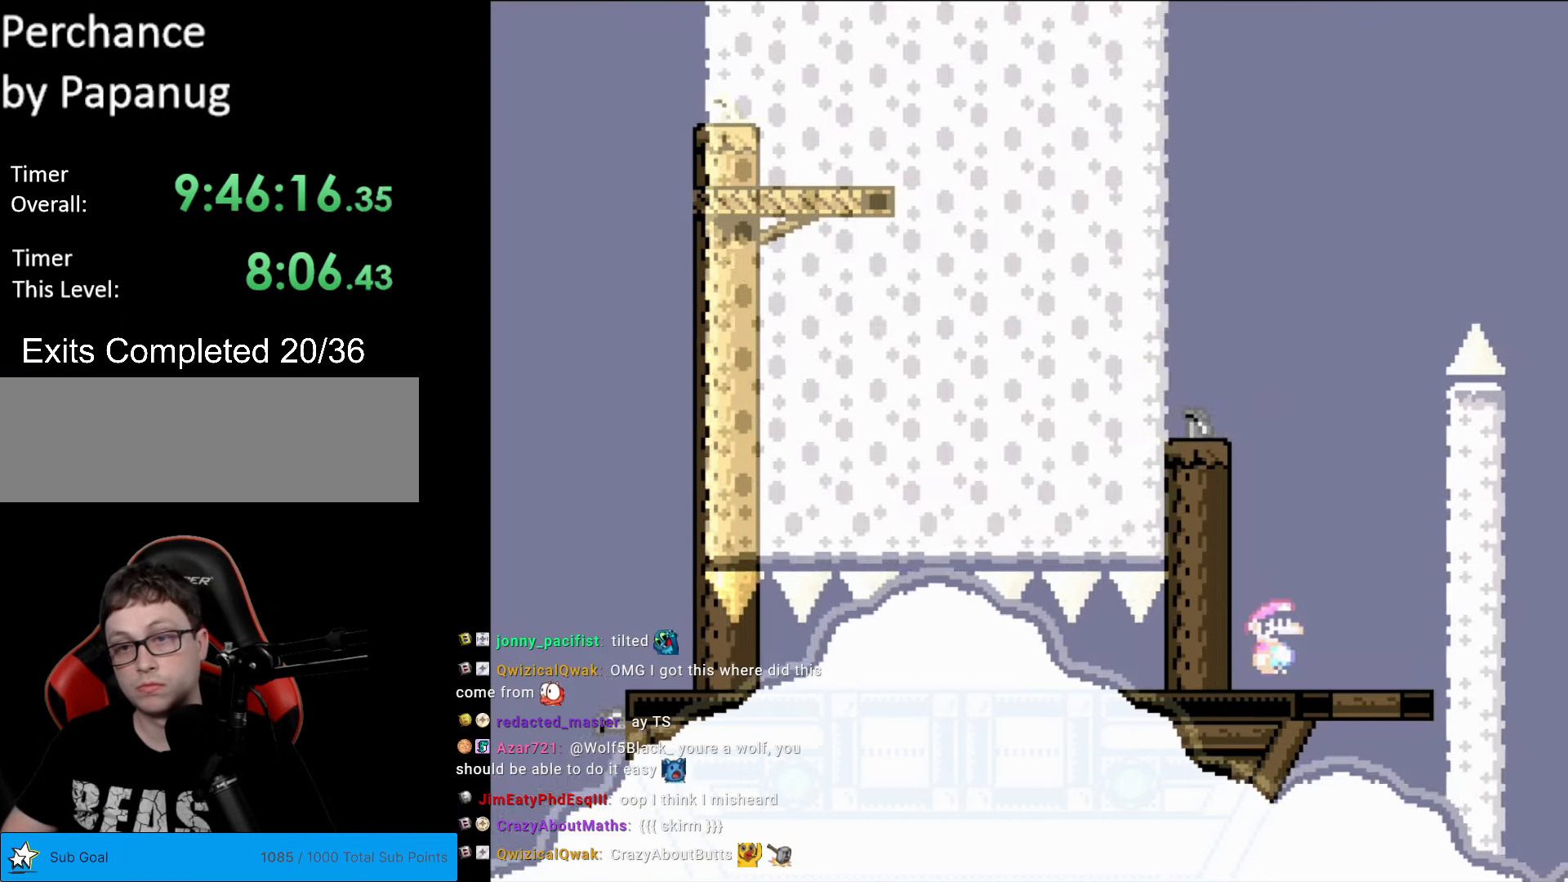
{"buttons": ["B", "Y", "DPAD_RIGHT"], "events": [[52, "DPAD_LEFT", "down"], [52, "DPAD_RIGHT", "up"], [210, "DPAD_LEFT", "up"], [490, "DPAD_RIGHT", "down"]]}
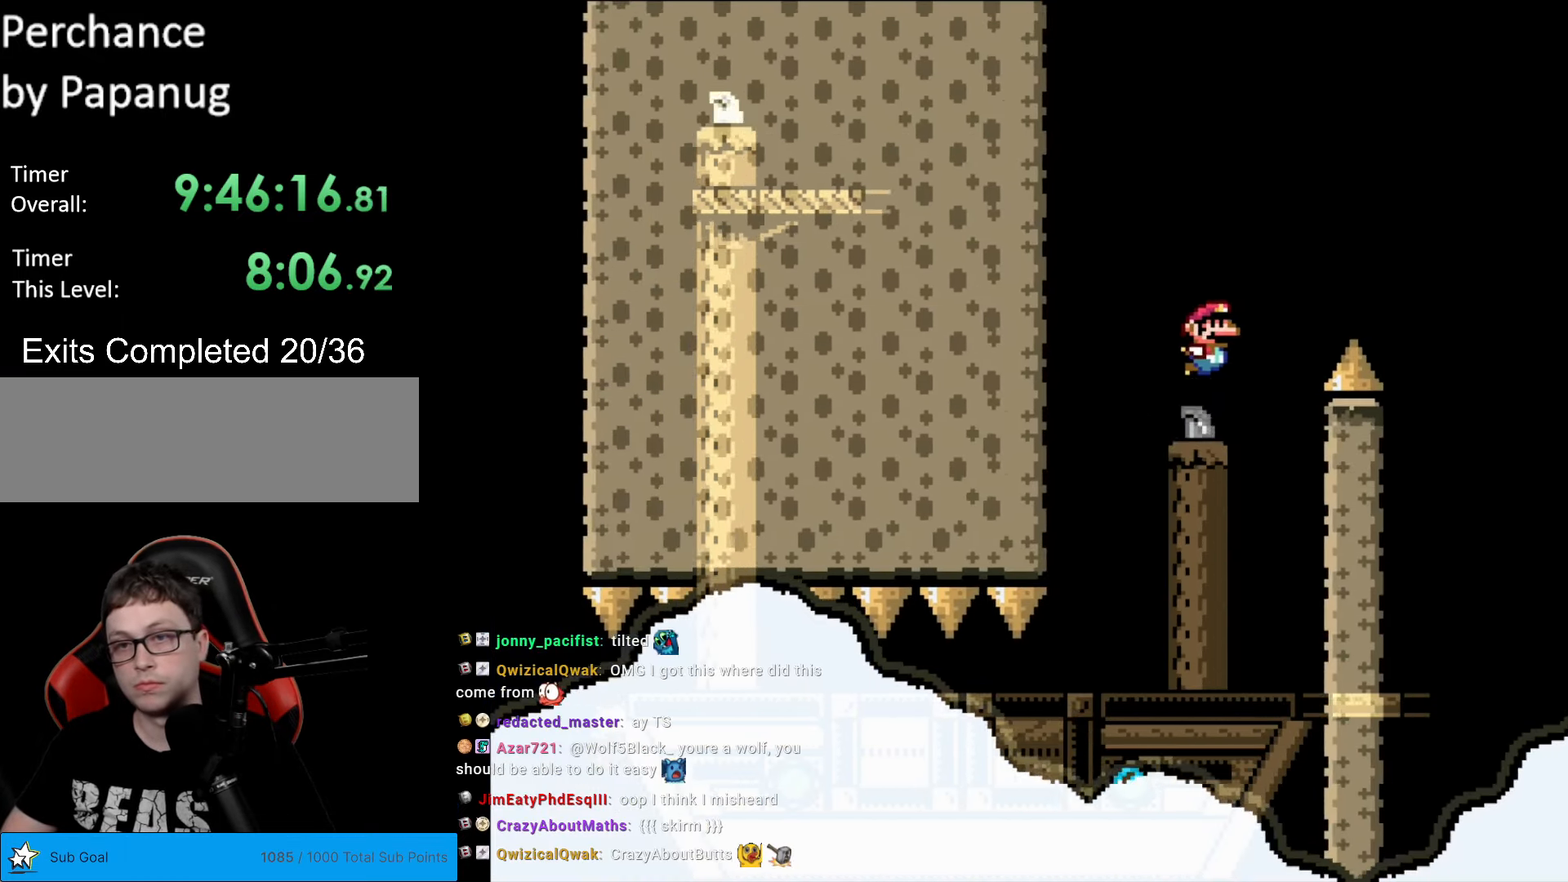
{"buttons": ["B", "Y"], "events": [[87, "B", "up"], [122, "DPAD_RIGHT", "up"], [245, "B", "down"], [280, "DPAD_RIGHT", "down"], [367, "B", "up"], [420, "B", "down"], [507, "DPAD_RIGHT", "up"]]}
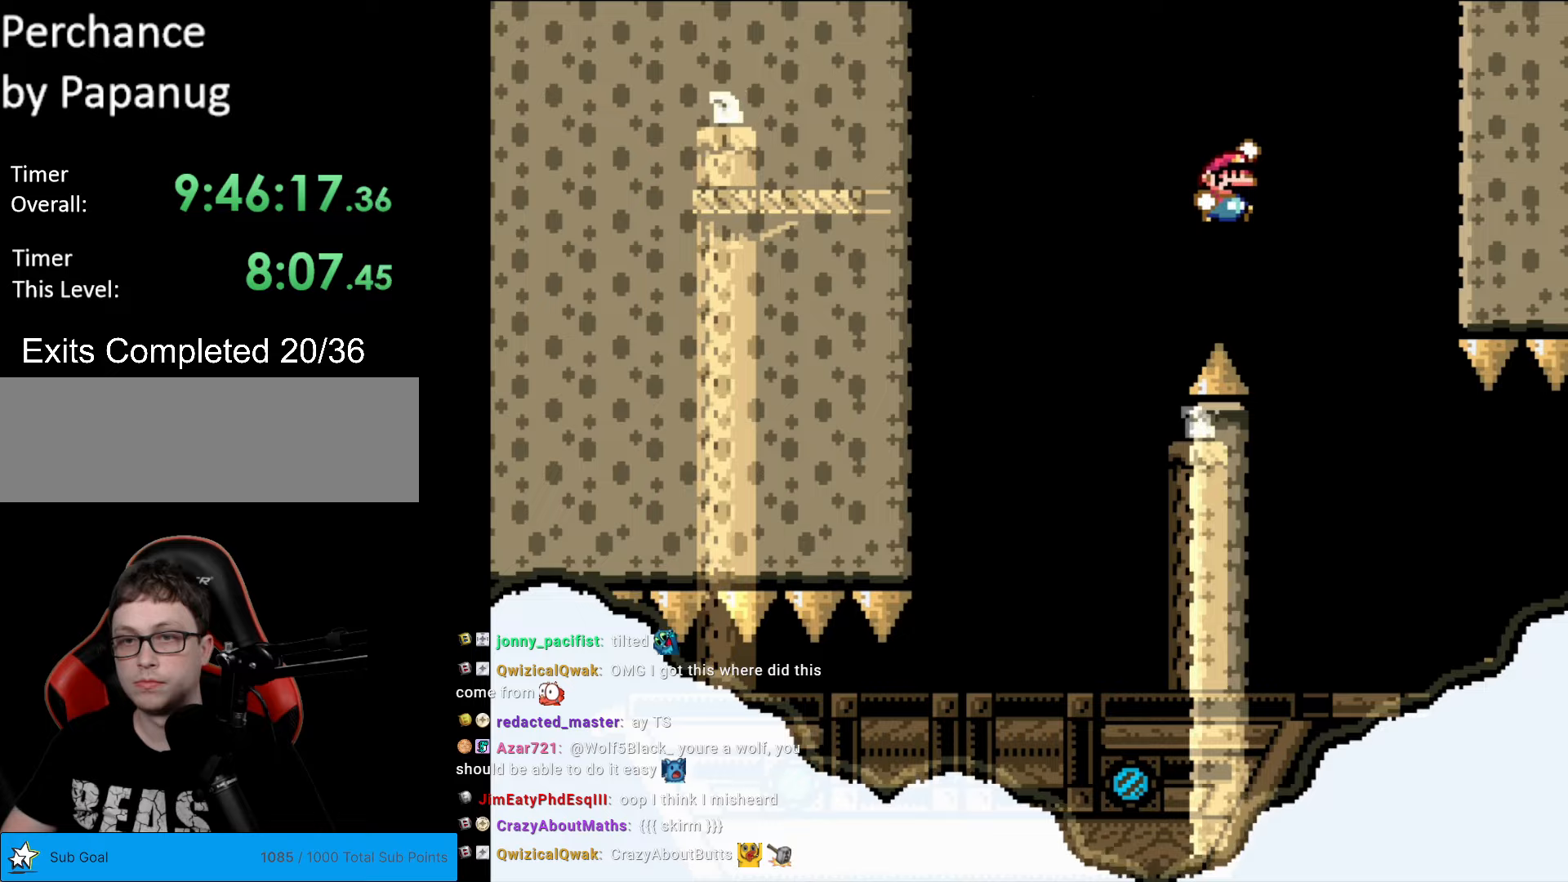
{"buttons": ["Y", "DPAD_LEFT"], "events": [[280, "DPAD_LEFT", "down"], [437, "B", "up"]]}
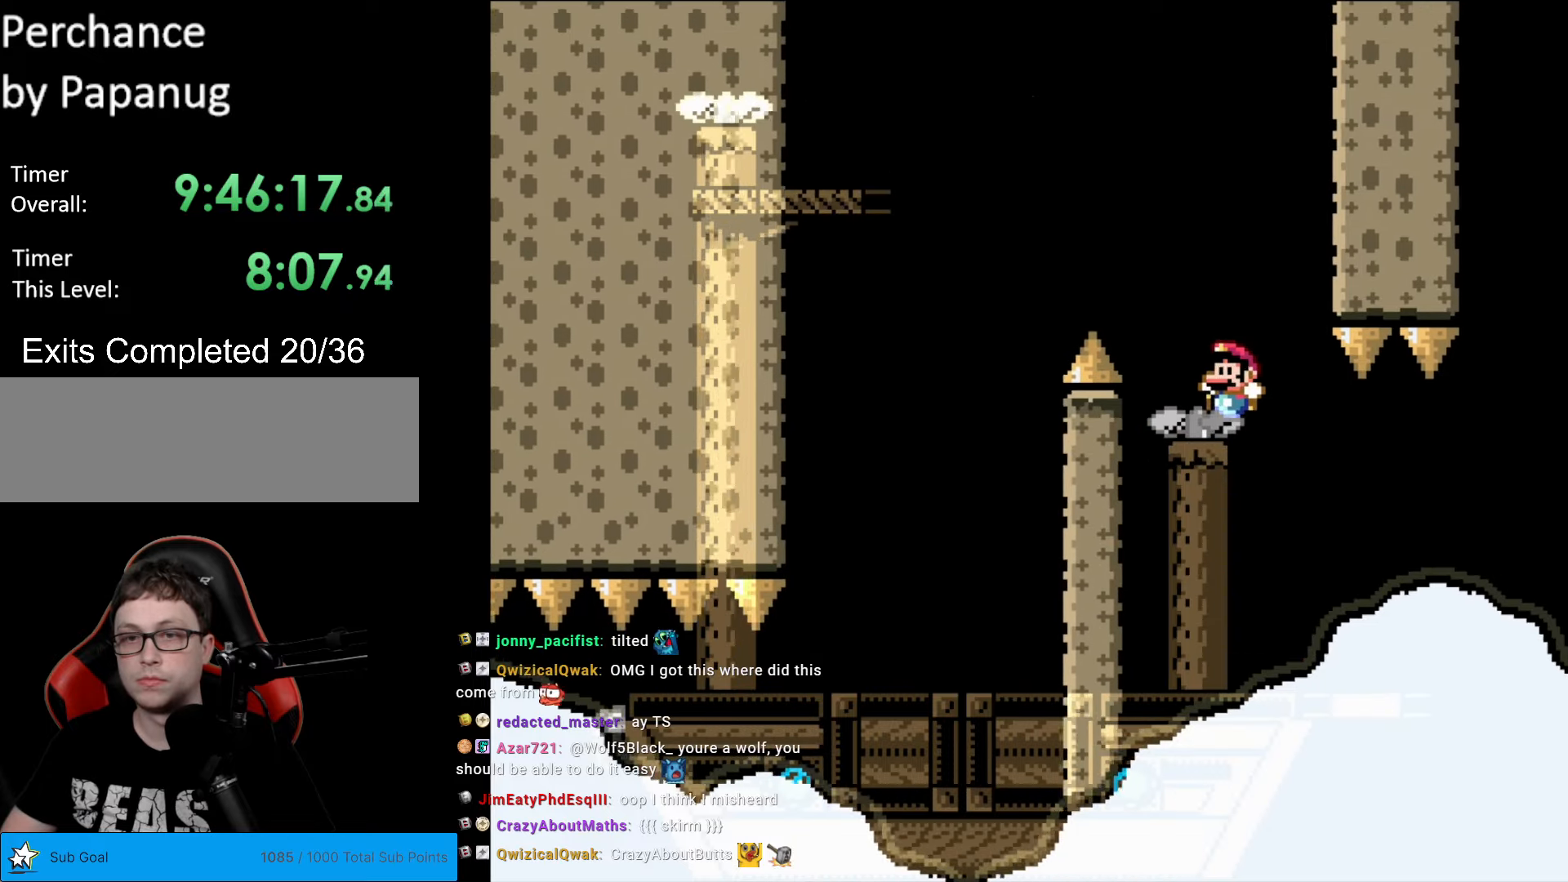
{"buttons": ["B", "Y", "DPAD_RIGHT"], "events": [[105, "B", "down"], [280, "B", "up"], [315, "B", "down"], [438, "DPAD_LEFT", "up"], [455, "DPAD_RIGHT", "down"]]}
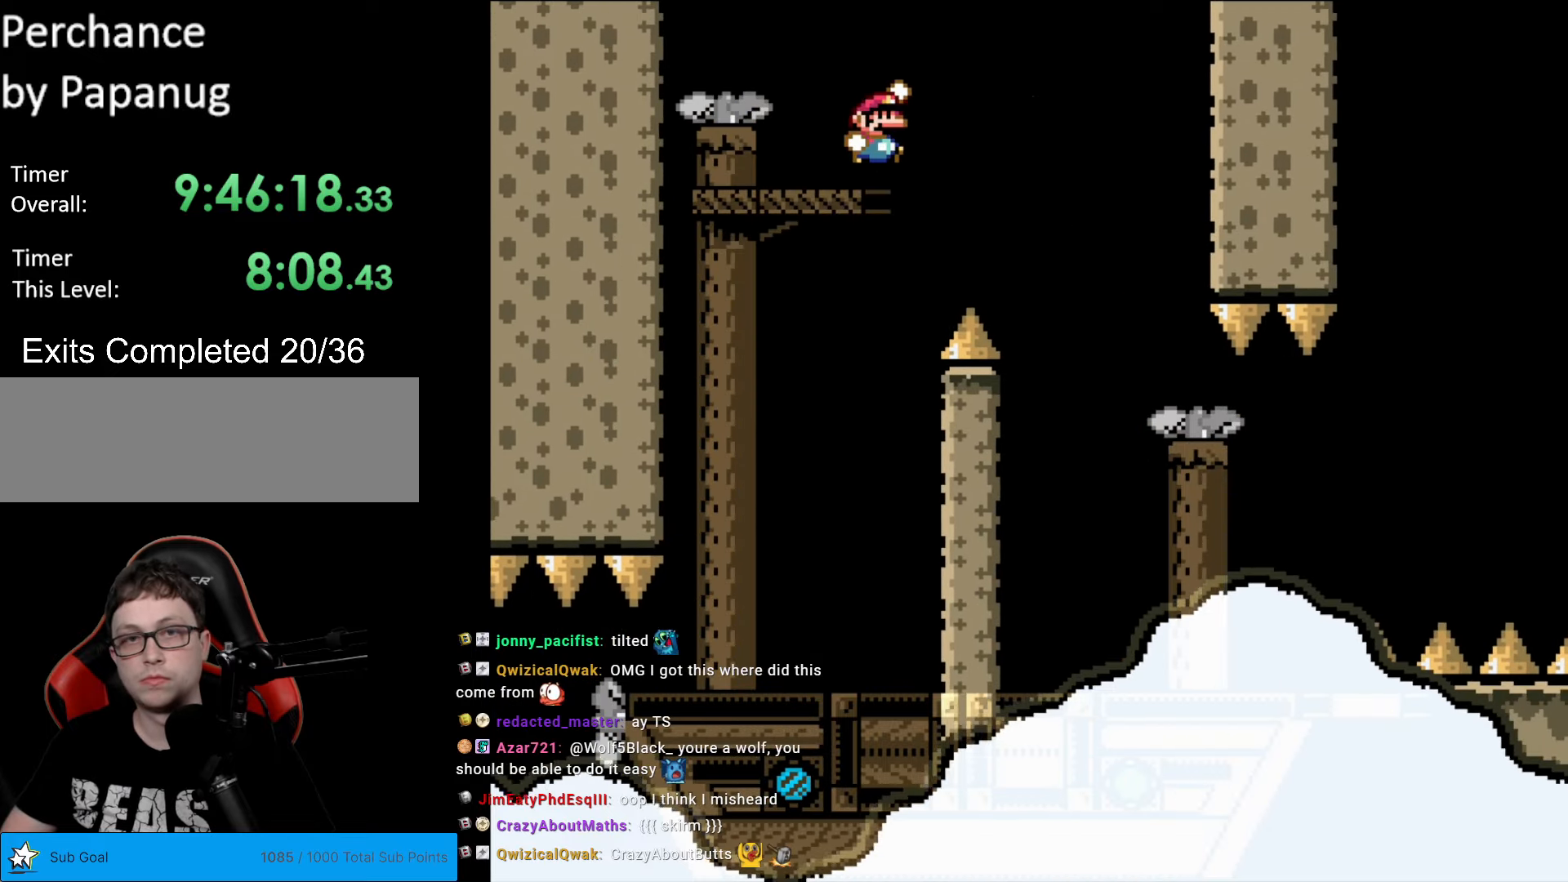
{"buttons": ["Y", "DPAD_RIGHT"], "events": [[192, "B", "up"]]}
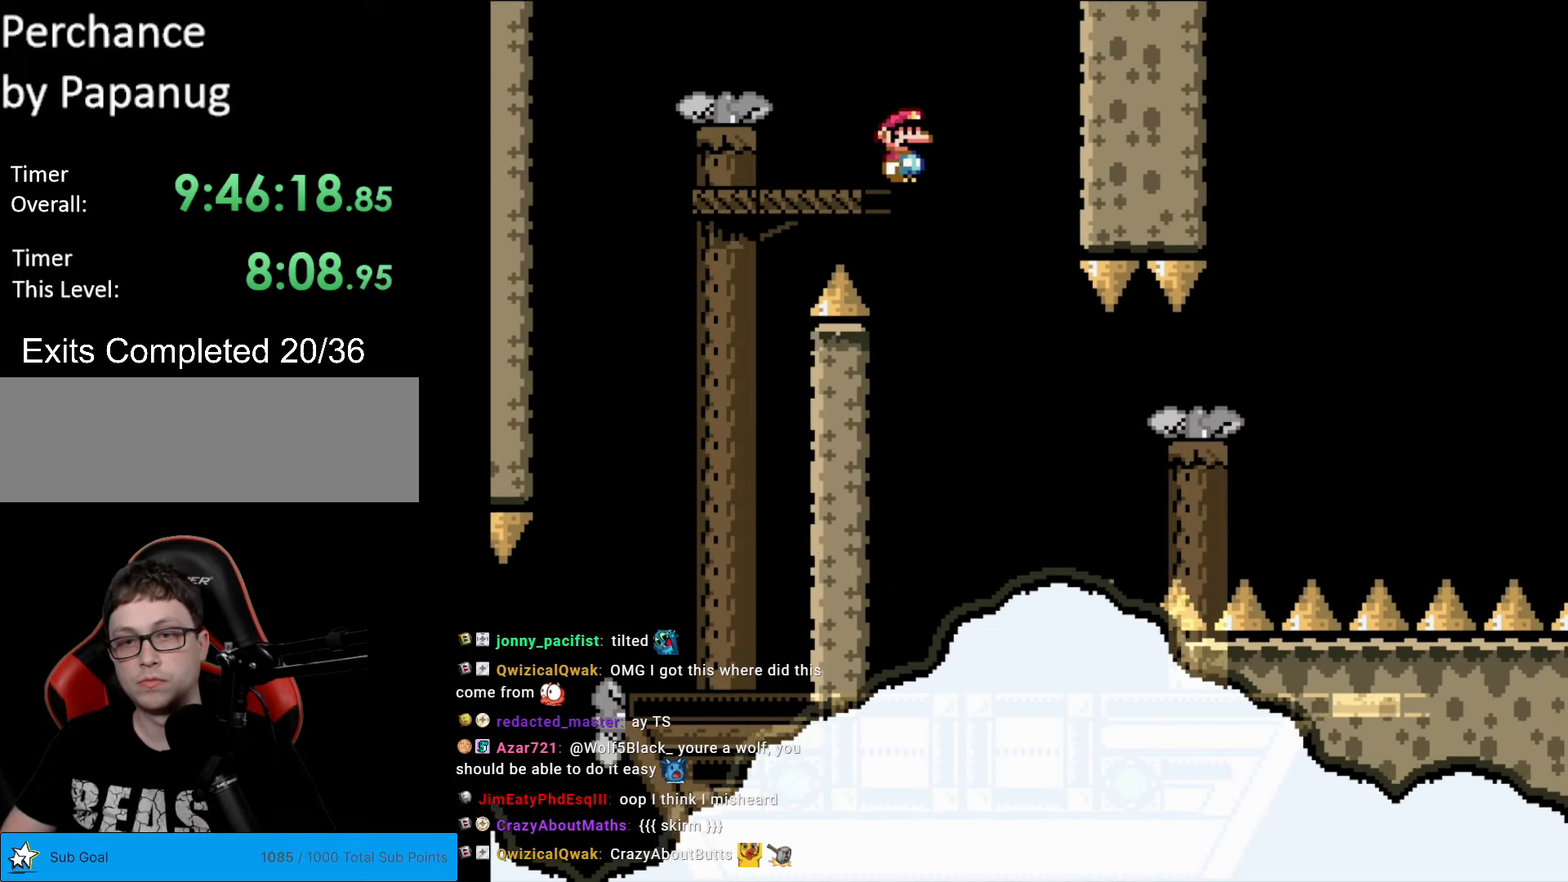
{"buttons": ["Y", "DPAD_RIGHT"], "events": [[88, "DPAD_RIGHT", "up"], [105, "DPAD_LEFT", "down"], [280, "DPAD_LEFT", "up"], [350, "DPAD_RIGHT", "down"]]}